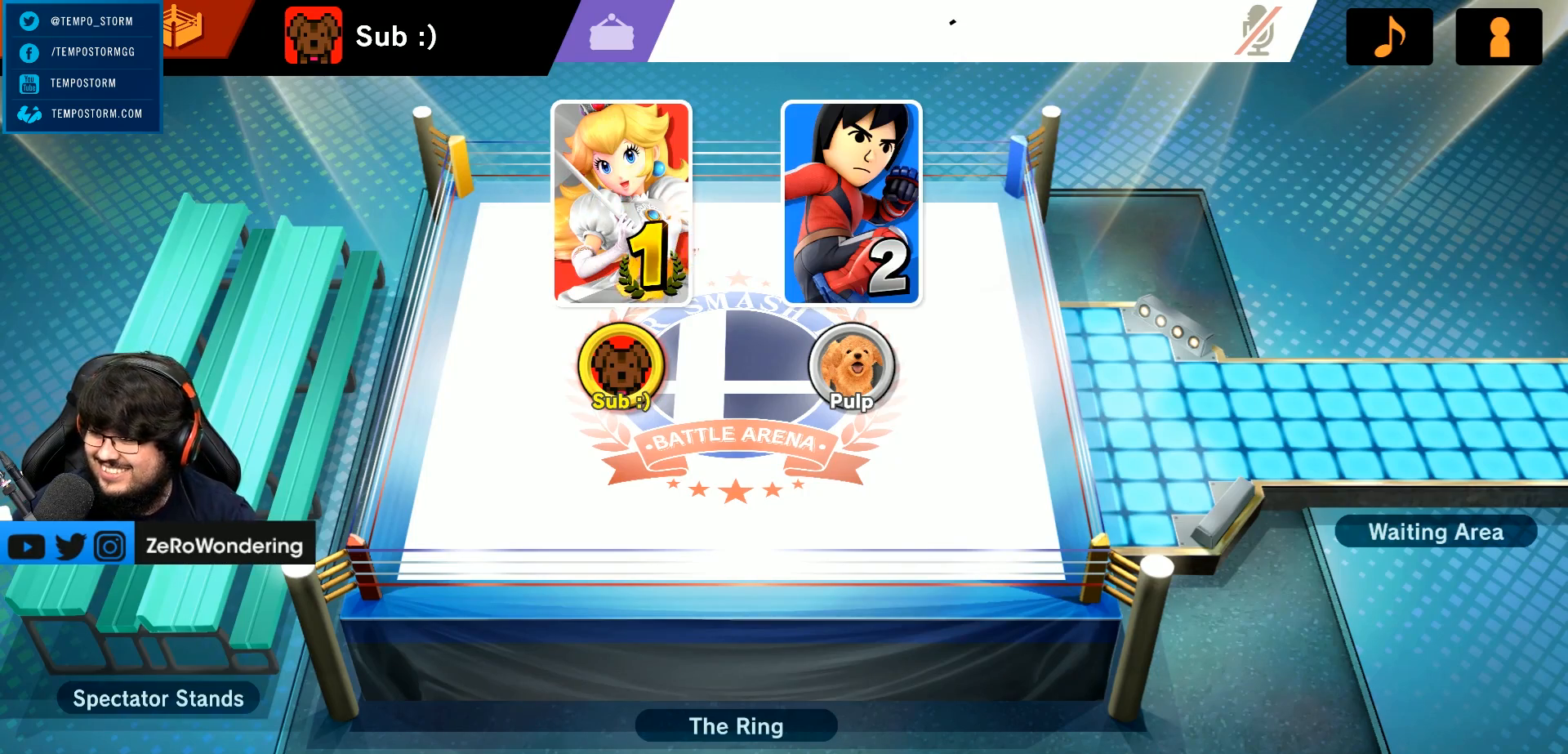
Gameplay with a controller (Nintendo layout); each line is a JSON object with the inputs held at the frame after it. "events" lists button and stick changes between this image and that frame as [ms after this image, input, new state], when the widget could be followed in between. Not read: A L3 R3.
{"buttons": [], "left_stick": "center", "right_stick": "center", "events": []}
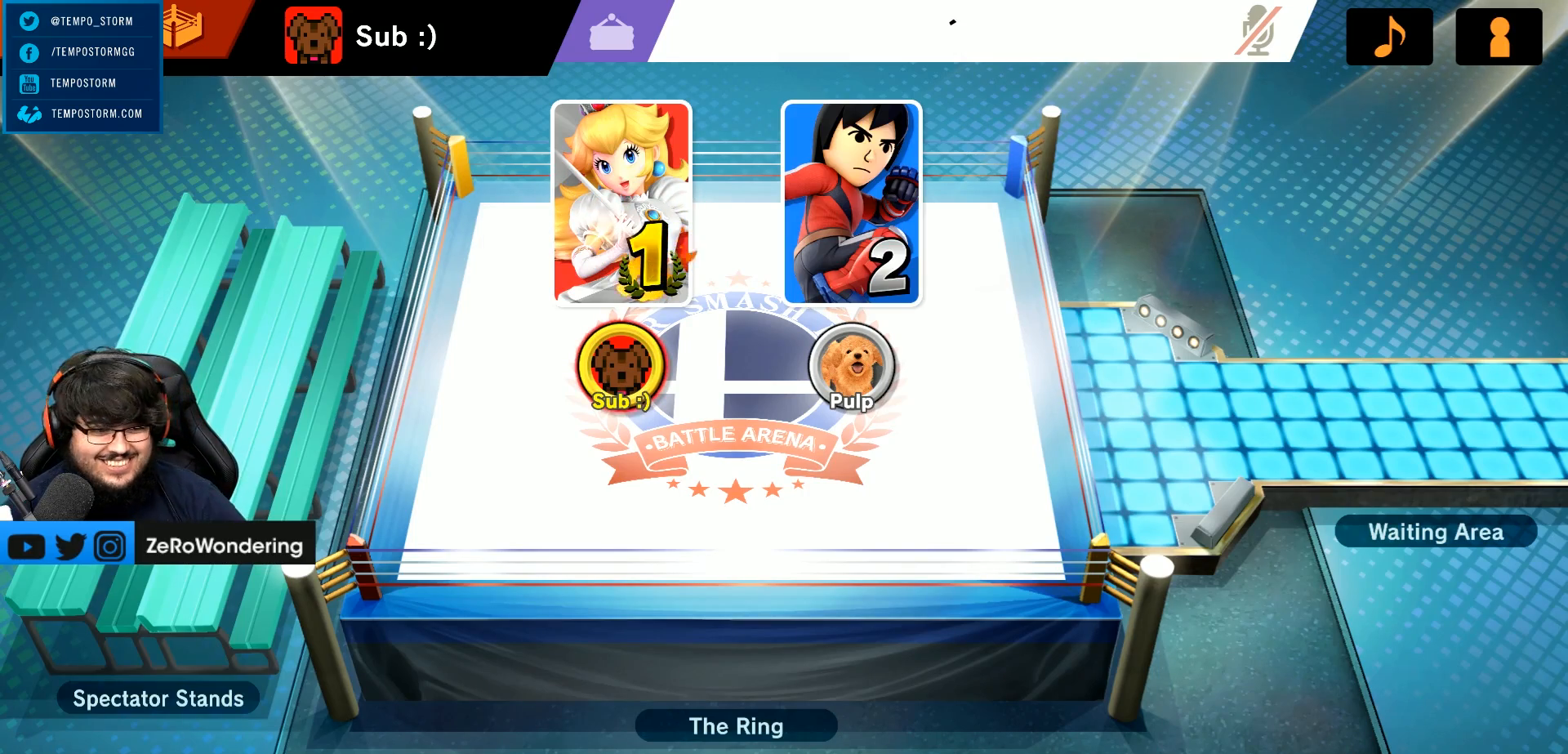
{"buttons": [], "left_stick": "center", "right_stick": "center", "events": []}
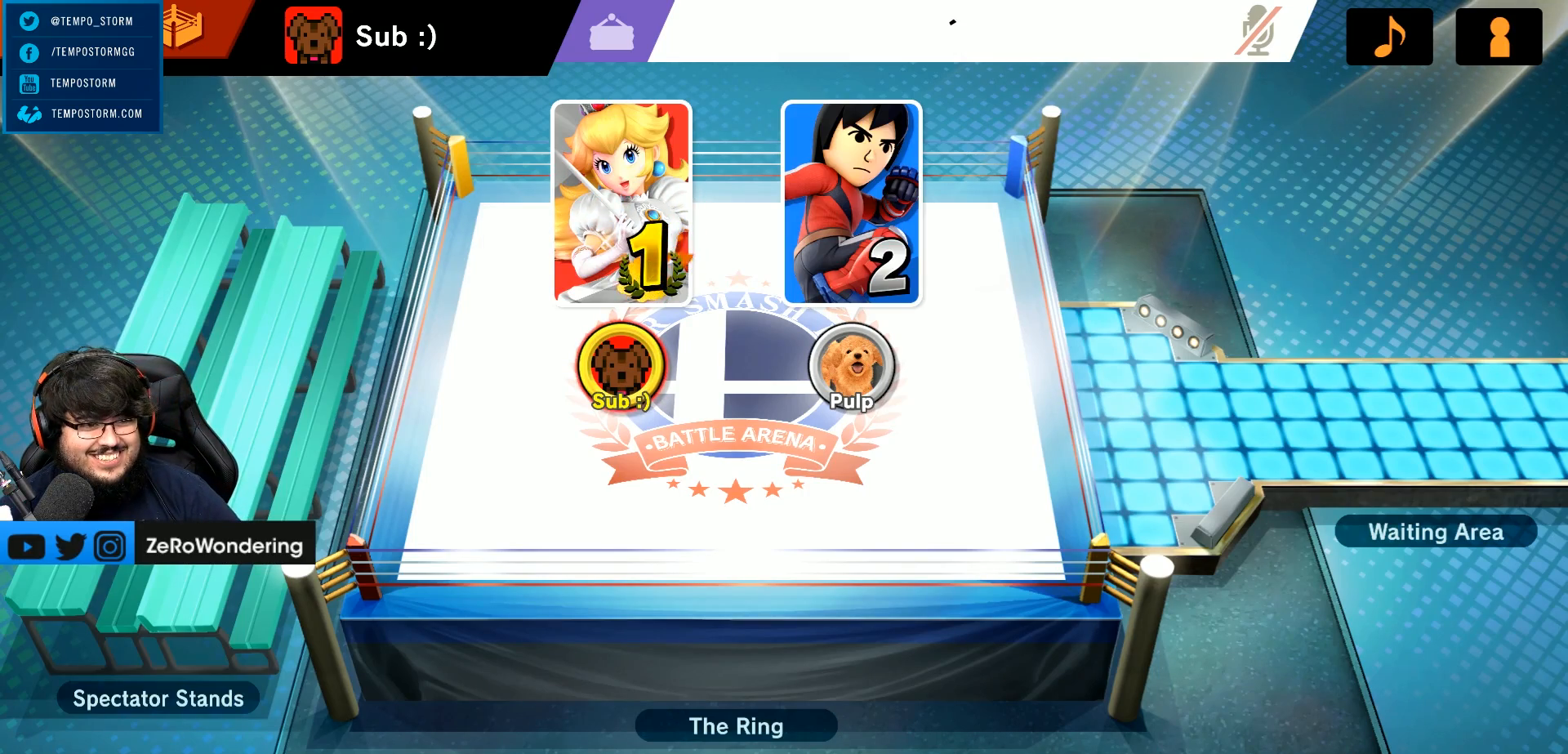
{"buttons": [], "left_stick": "center", "right_stick": "center", "events": []}
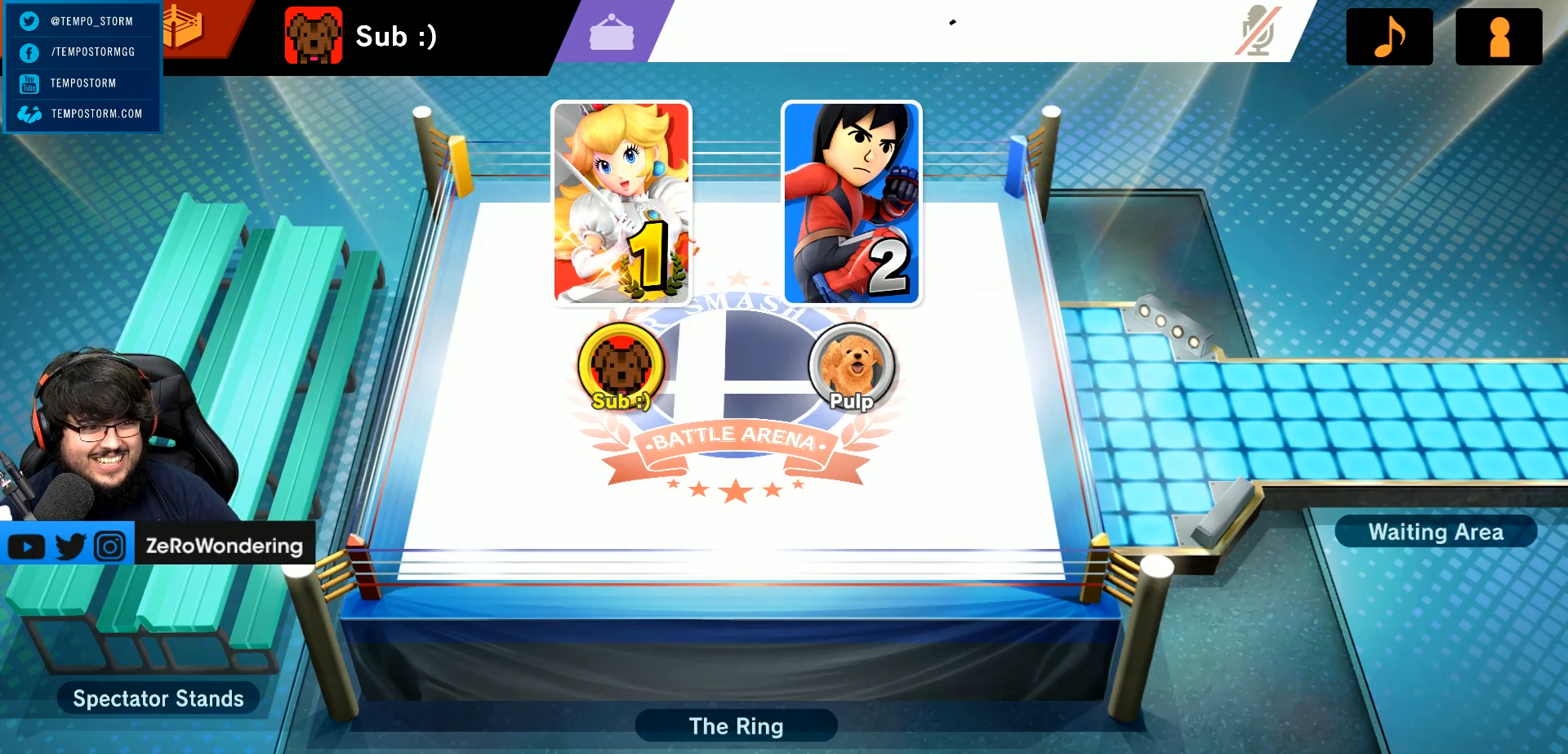
{"buttons": ["L1"], "left_stick": "left", "right_stick": "center", "events": [[200, "L1", "down"], [200, "left_stick", "left"]]}
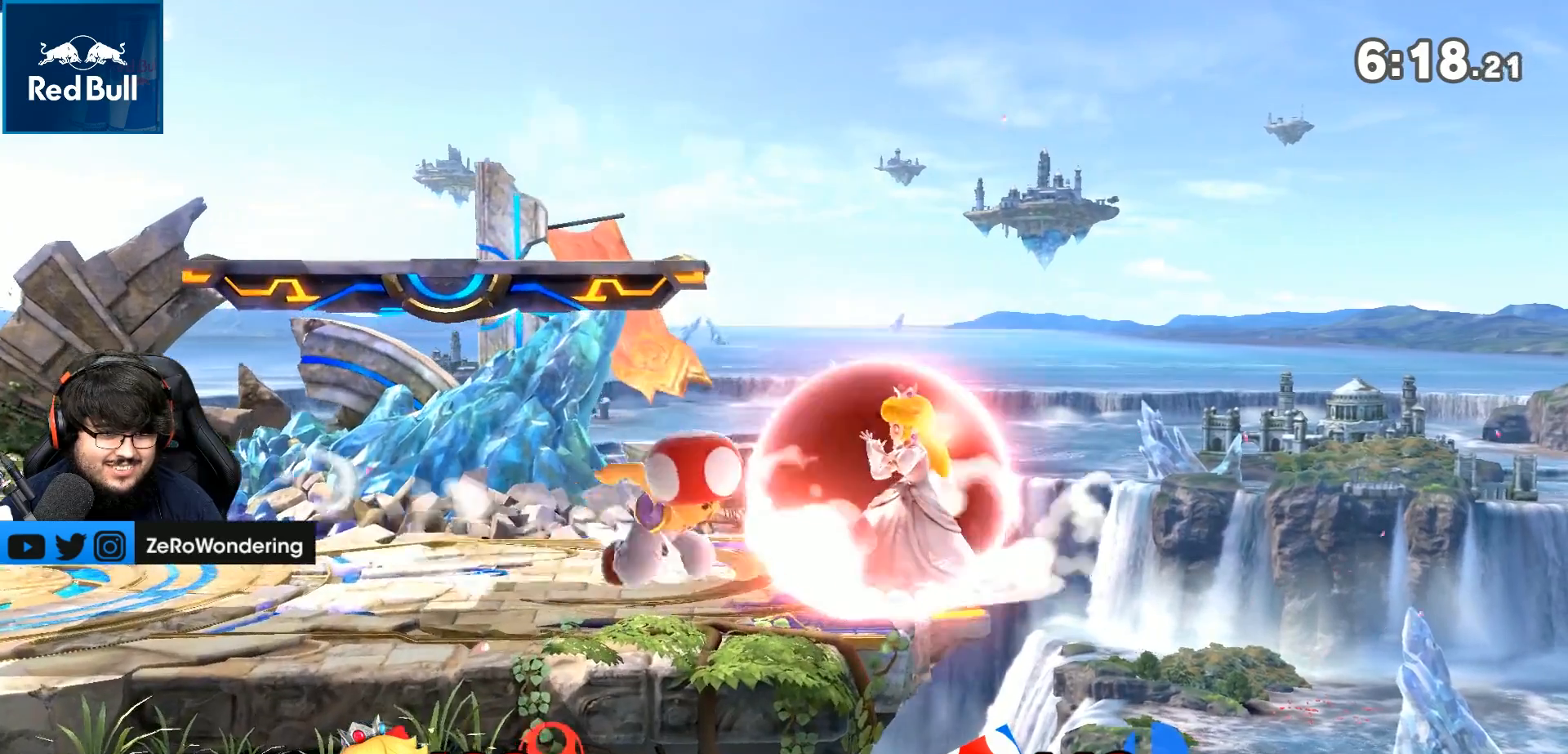
{"buttons": ["L1"], "left_stick": "left", "right_stick": "center", "events": [[317, "B", "down"], [367, "B", "up"]]}
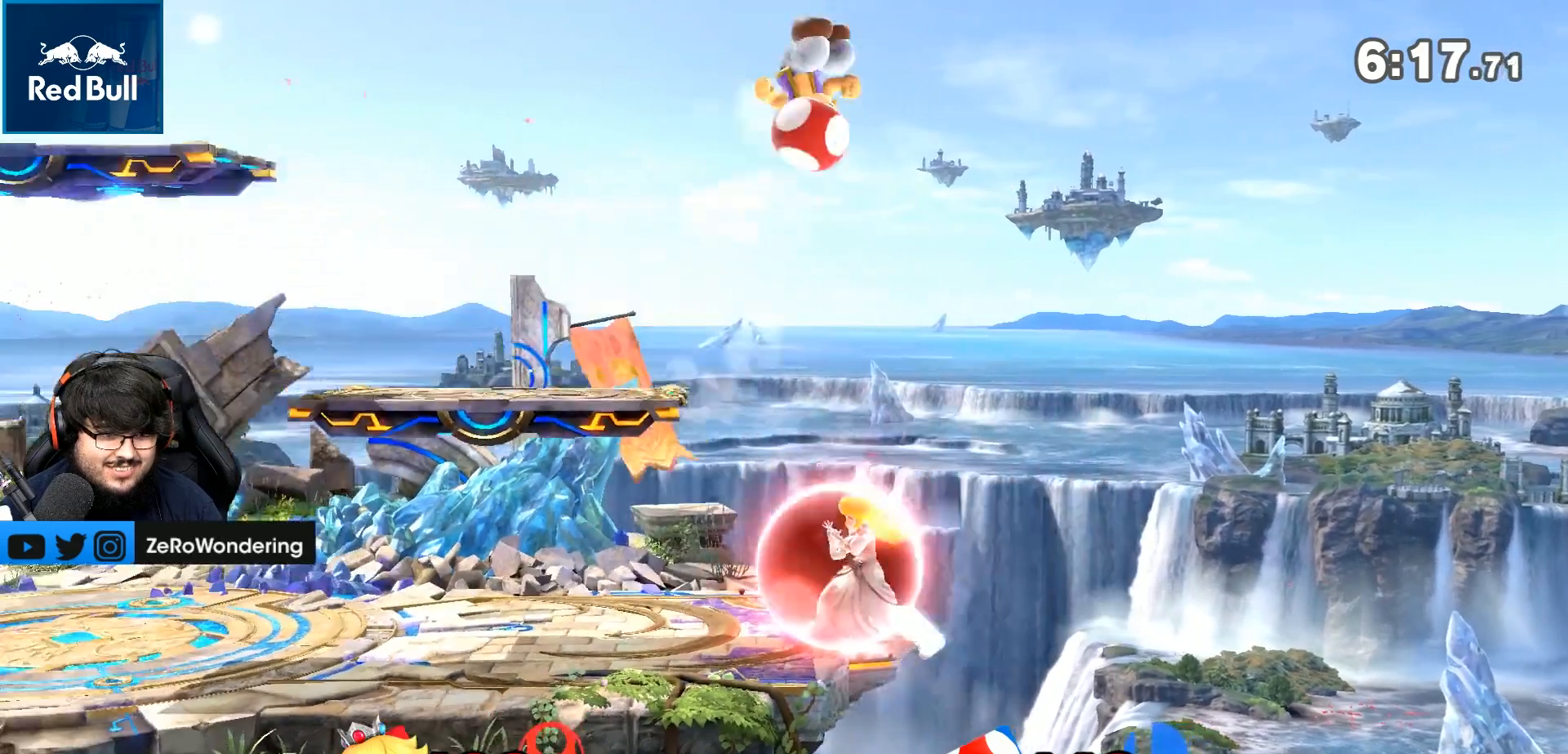
{"buttons": ["B"], "left_stick": "down", "right_stick": "center"}
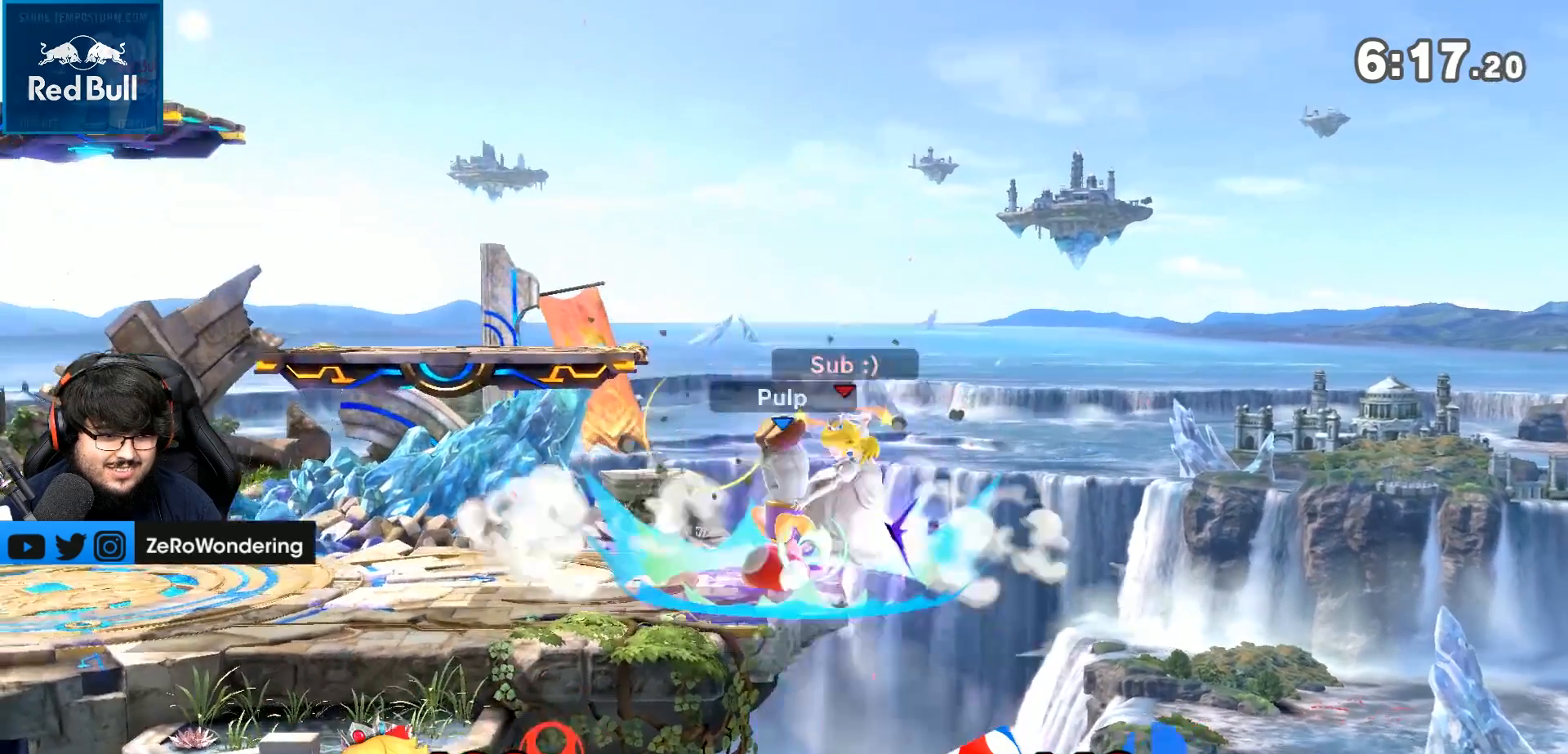
{"buttons": ["B"], "left_stick": "center", "right_stick": "center", "events": [[17, "B", "up"], [50, "B", "down"], [283, "left_stick", "center"]]}
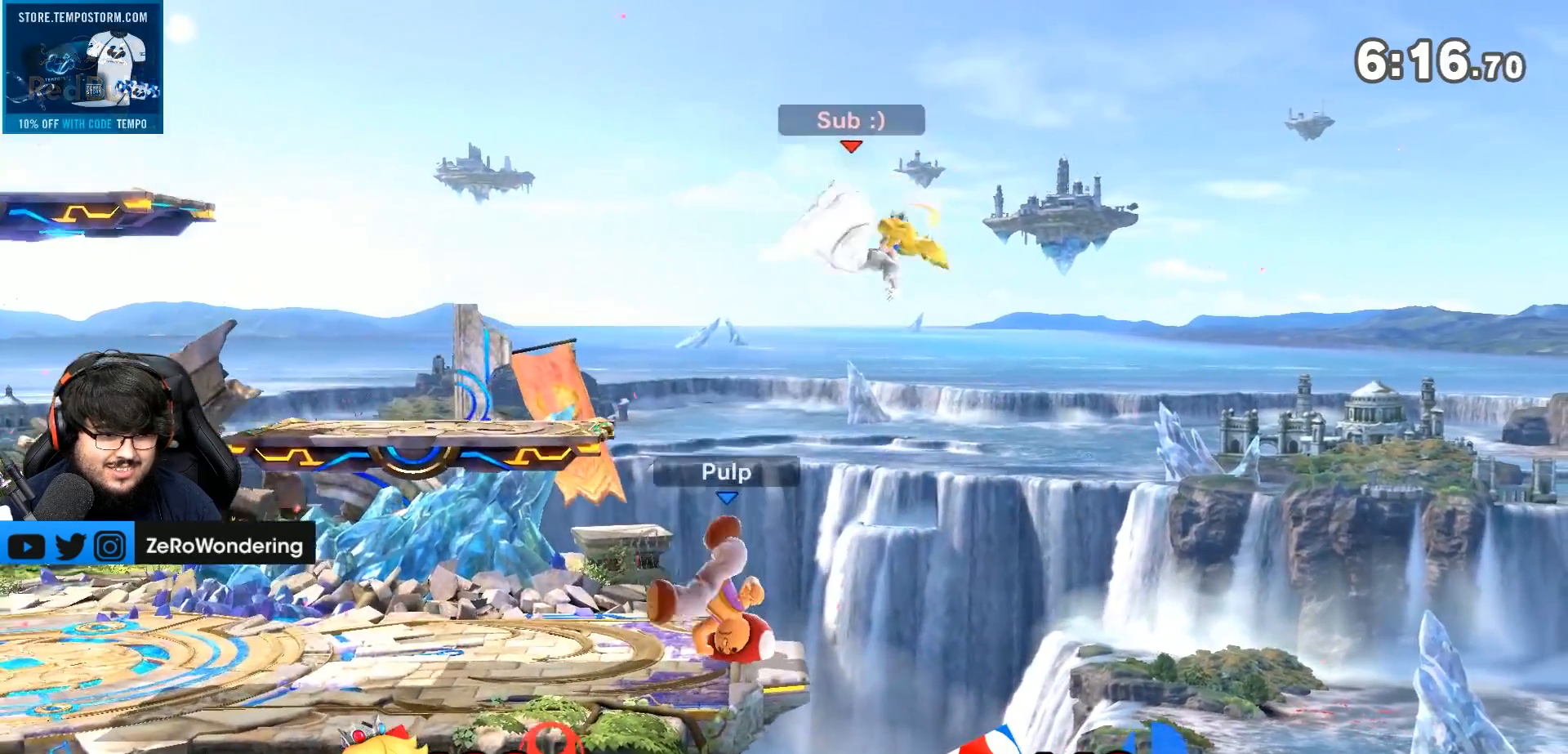
{"buttons": [], "left_stick": "left", "right_stick": "center", "events": [[117, "B", "up"], [233, "X", "down"], [233, "Y", "down"], [233, "left_stick", "left"], [350, "X", "up"], [350, "Y", "up"], [400, "X", "down"], [400, "Y", "down"], [467, "X", "up"], [467, "Y", "up"]]}
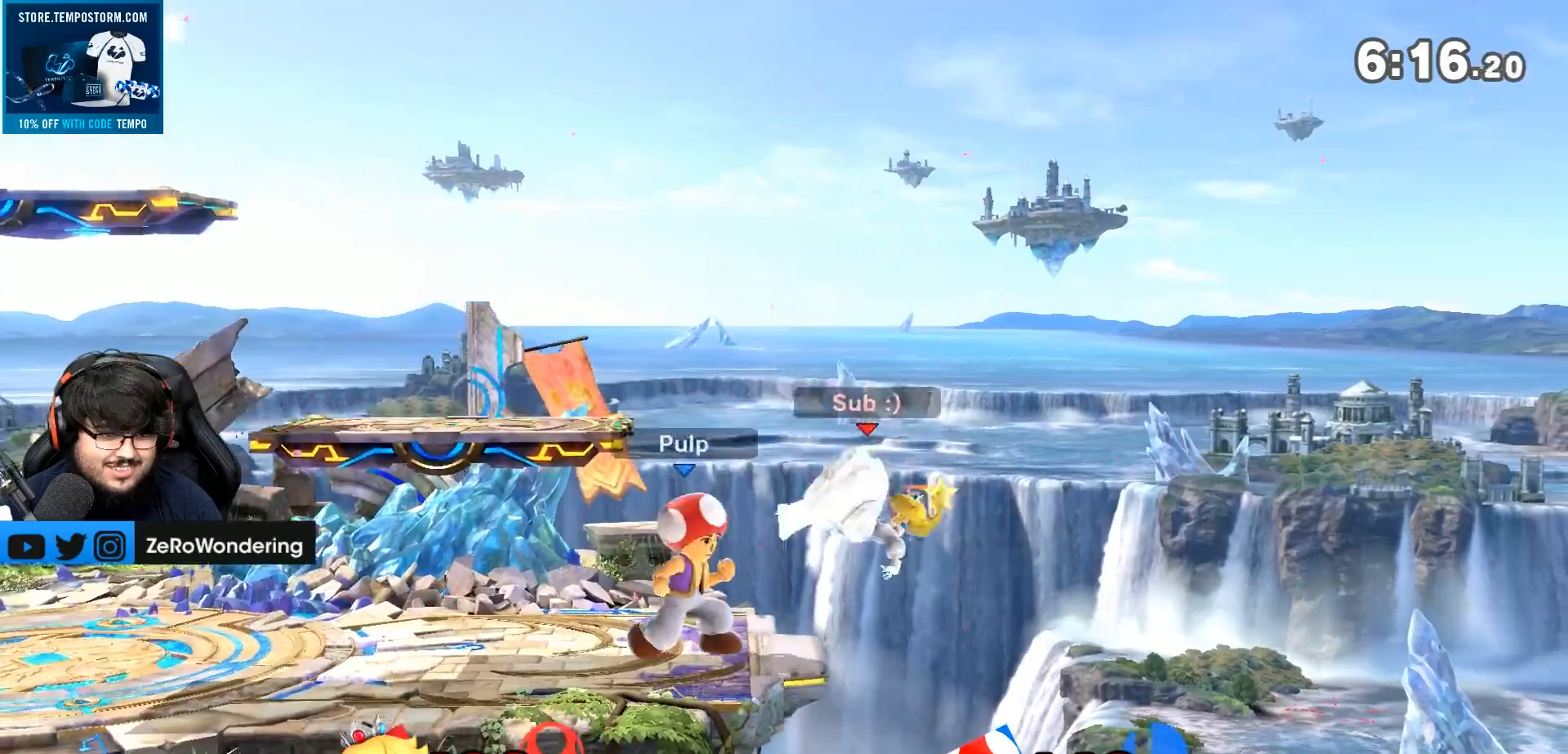
{"buttons": ["B", "X", "Y"], "left_stick": "left", "right_stick": "center", "events": [[67, "X", "down"], [67, "Y", "down"], [167, "X", "up"], [167, "Y", "up"], [183, "B", "down"], [233, "X", "down"], [233, "Y", "down"], [333, "X", "up"], [333, "Y", "up"], [417, "Y", "down"], [450, "X", "down"]]}
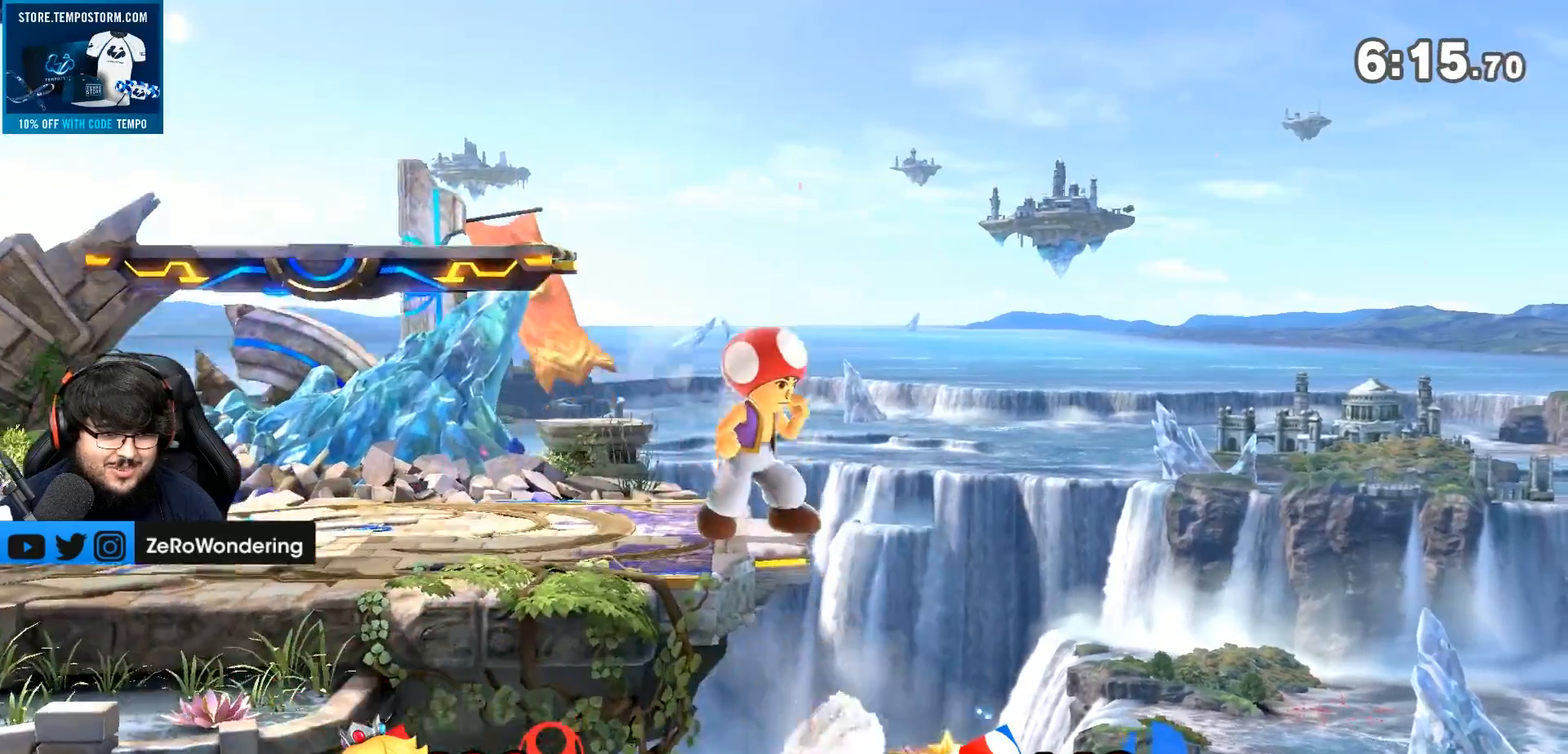
{"buttons": ["X", "Y"], "left_stick": "left", "right_stick": "center", "events": [[33, "B", "up"], [33, "X", "up"], [67, "Y", "up"], [100, "Y", "down"], [133, "B", "down"], [133, "X", "down"], [217, "X", "up"], [250, "Y", "up"], [317, "X", "down"], [317, "Y", "down"], [383, "B", "up"], [417, "X", "up"], [450, "Y", "up"], [500, "X", "down"], [500, "Y", "down"]]}
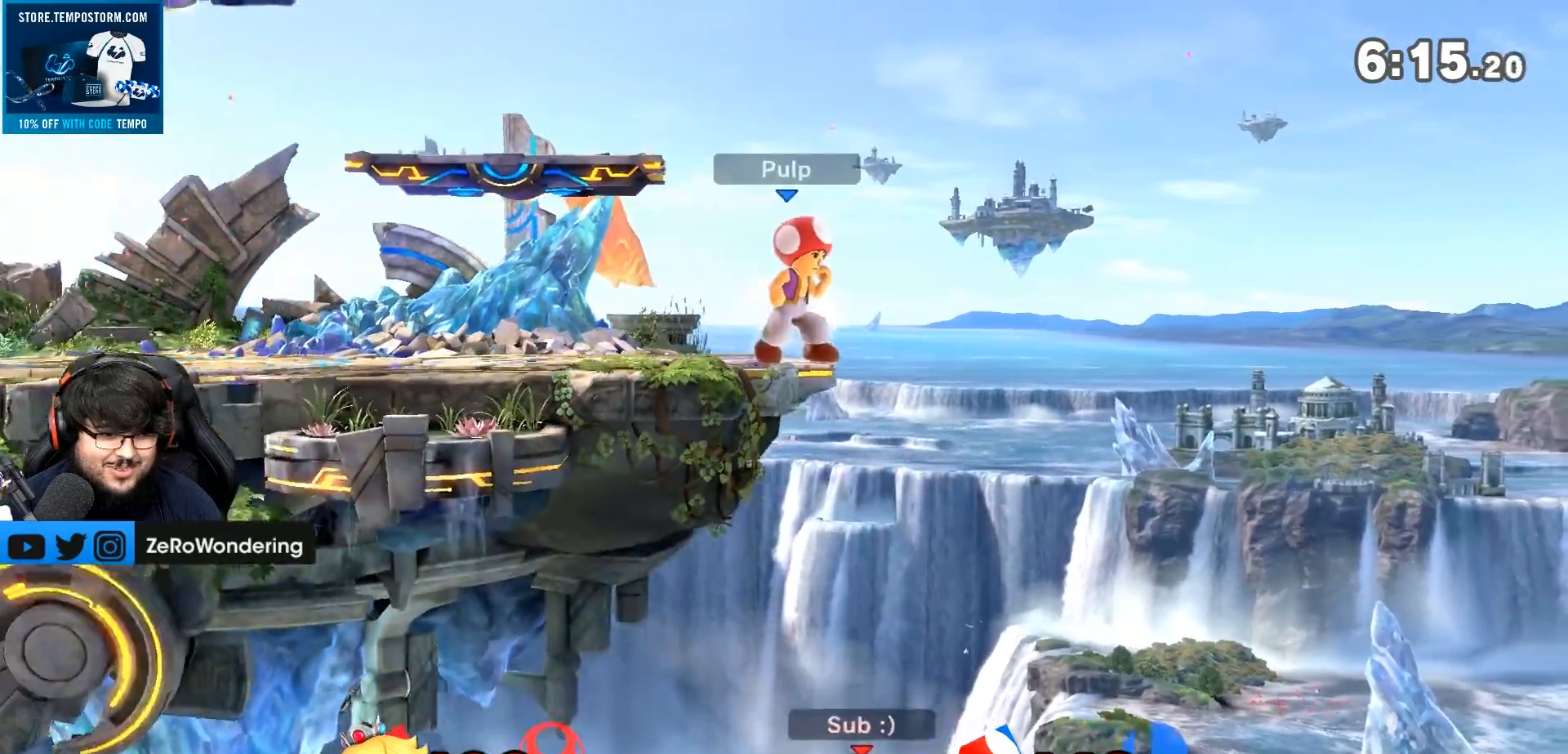
{"buttons": [], "left_stick": "left", "right_stick": "center", "events": [[133, "X", "up"], [167, "Y", "up"], [217, "Y", "down"], [267, "X", "down"], [400, "X", "up"], [400, "Y", "up"]]}
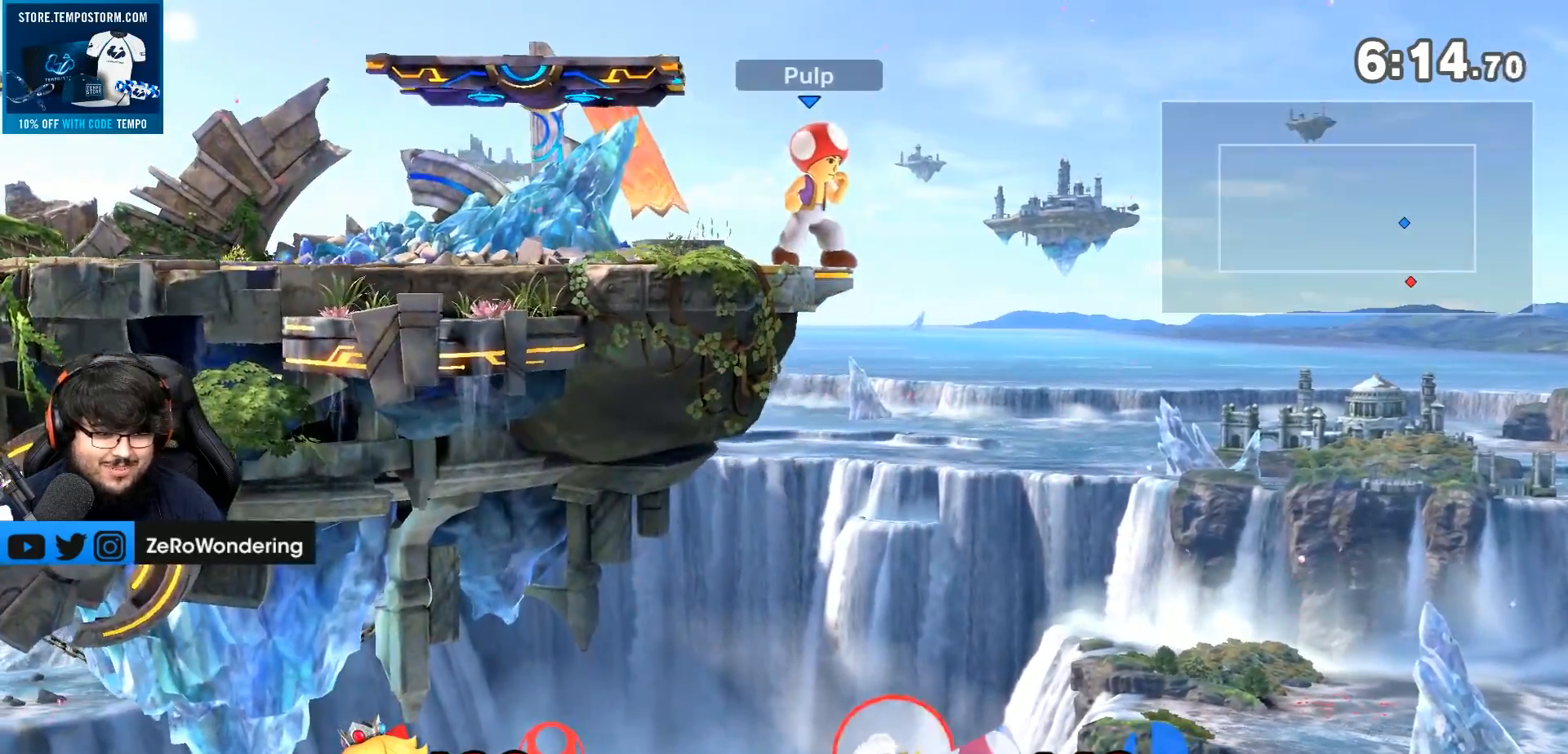
{"buttons": [], "left_stick": "left", "right_stick": "center"}
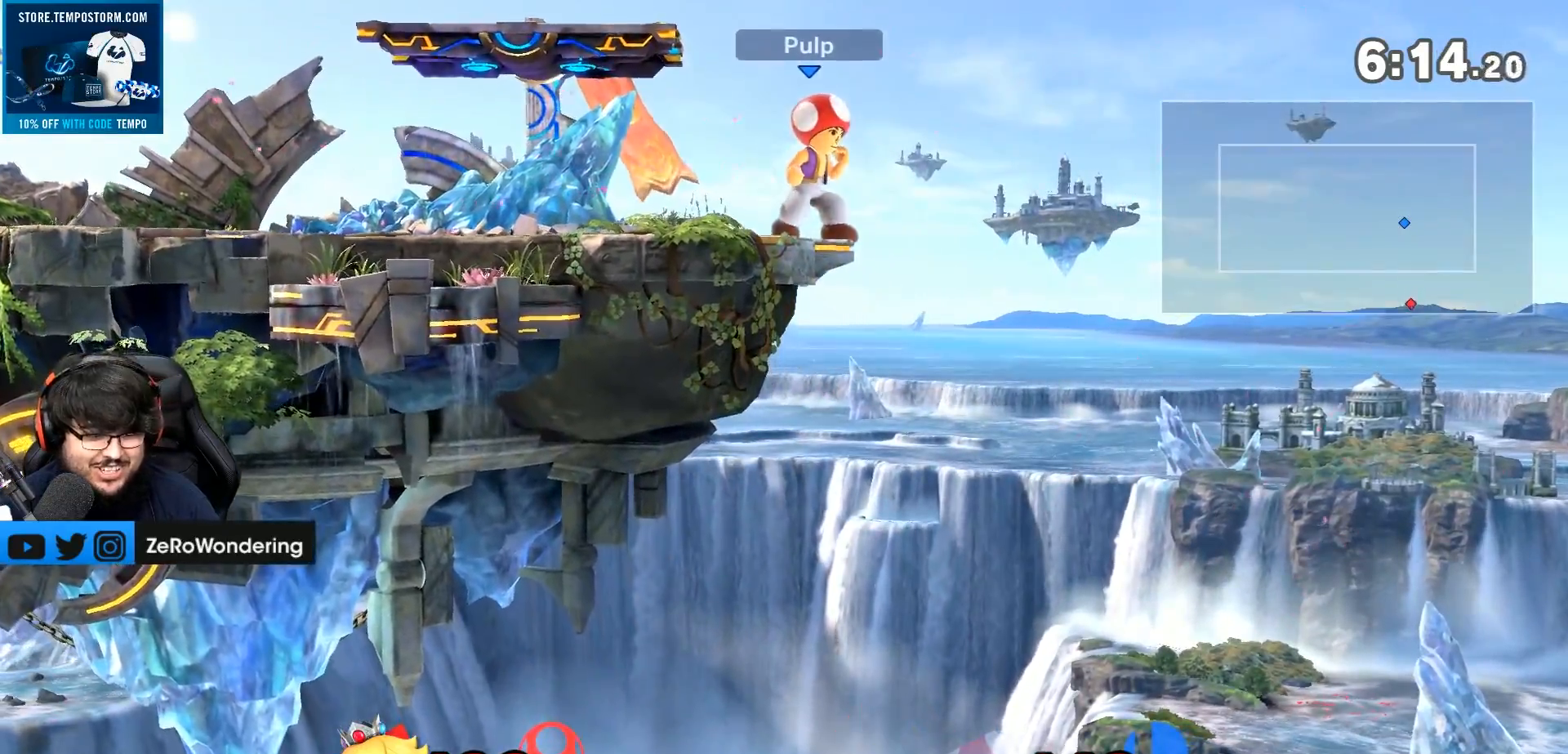
{"buttons": [], "left_stick": "left", "right_stick": "center", "events": [[67, "Y", "down"], [100, "X", "down"], [200, "X", "up"], [200, "Y", "up"], [317, "X", "down"], [317, "Y", "down"], [433, "X", "up"], [433, "Y", "up"]]}
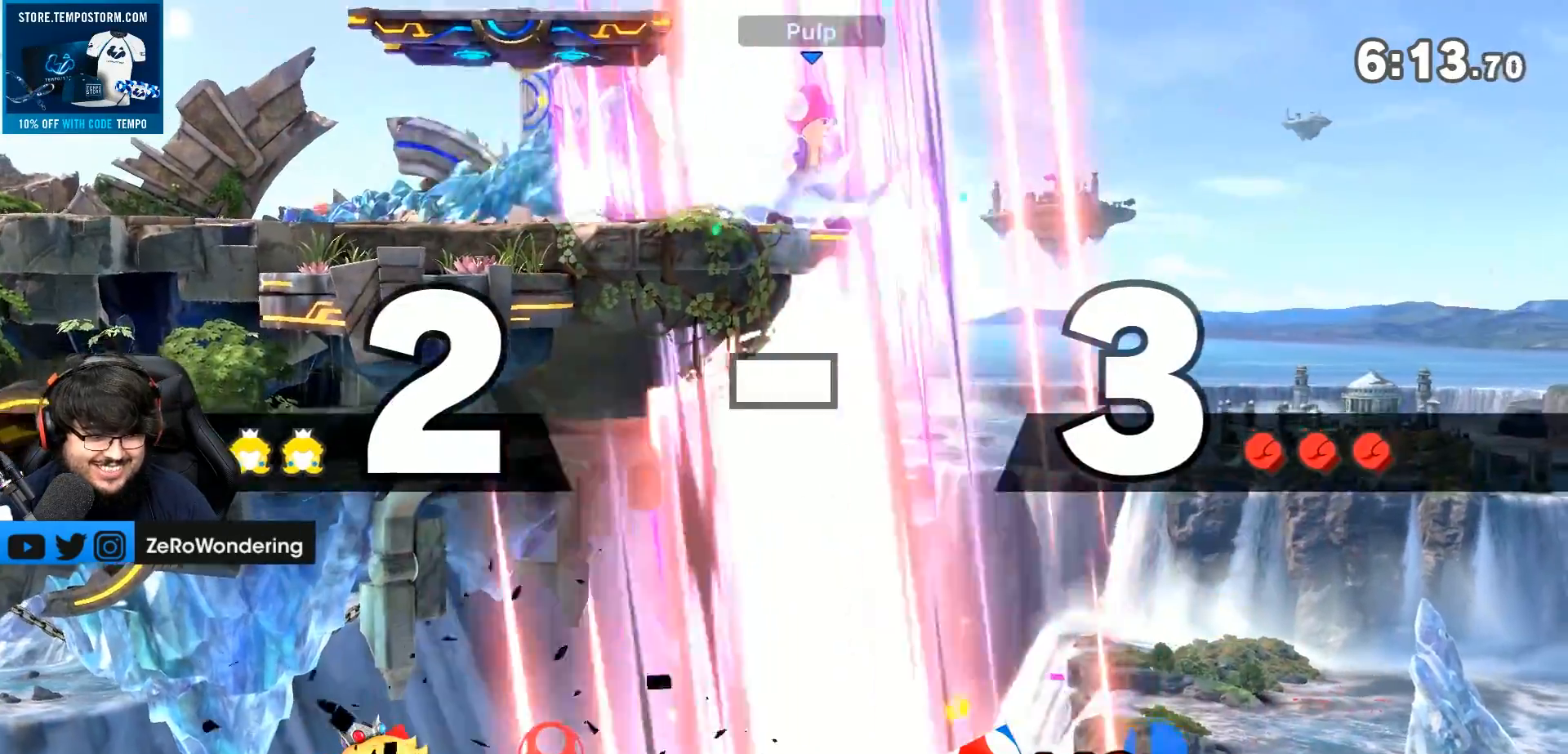
{"buttons": ["X", "Y"], "left_stick": "left", "right_stick": "center", "events": [[17, "B", "down"], [67, "X", "down"], [67, "Y", "down"], [183, "B", "up"], [183, "X", "up"], [183, "Y", "up"], [250, "X", "down"], [250, "Y", "down"], [383, "X", "up"], [383, "Y", "up"], [467, "X", "down"], [467, "Y", "down"]]}
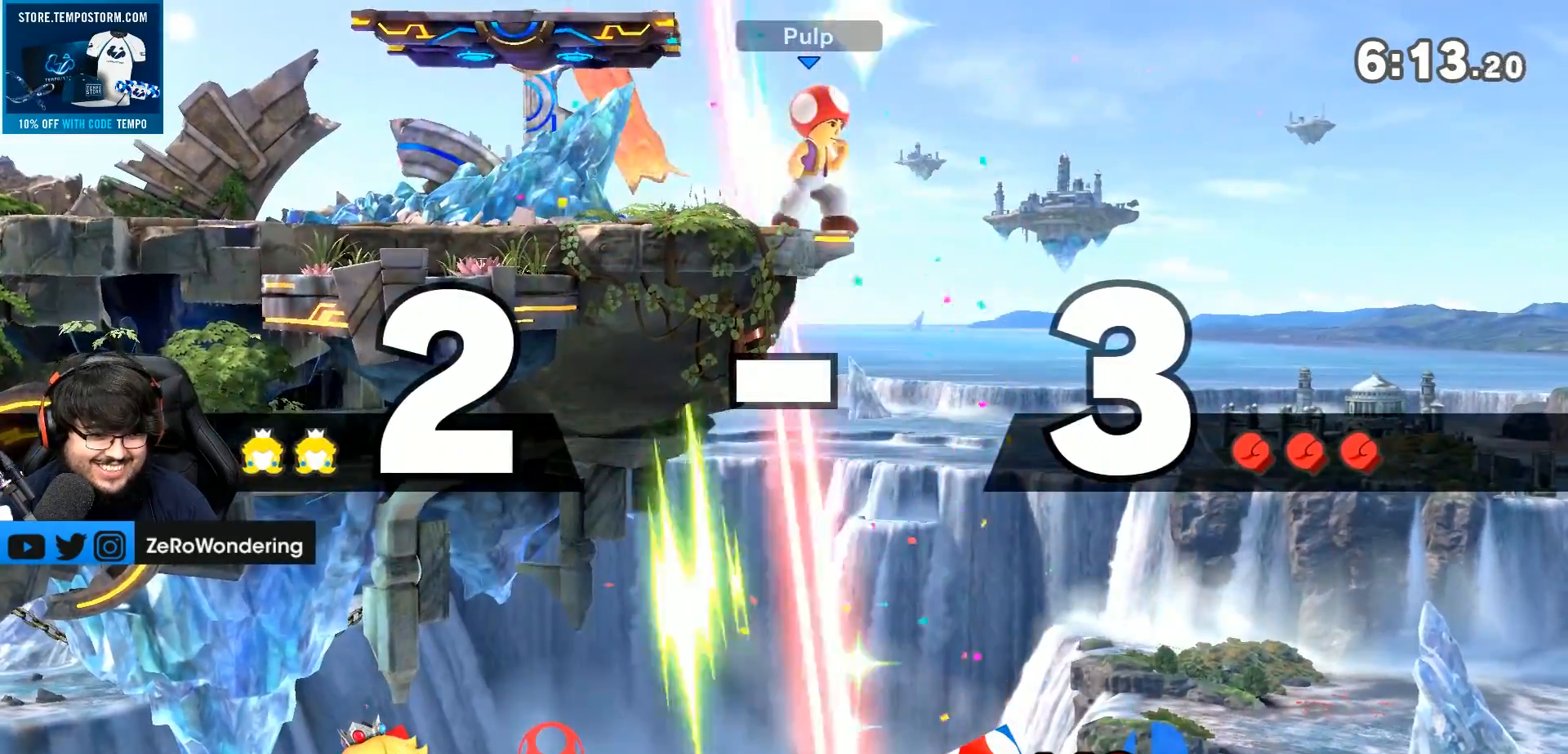
{"buttons": ["B"], "left_stick": "center", "right_stick": "center", "events": [[100, "X", "up"], [100, "Y", "up"], [283, "B", "down"], [283, "X", "down"], [283, "Y", "down"], [417, "X", "up"], [450, "Y", "up"], [467, "left_stick", "center"]]}
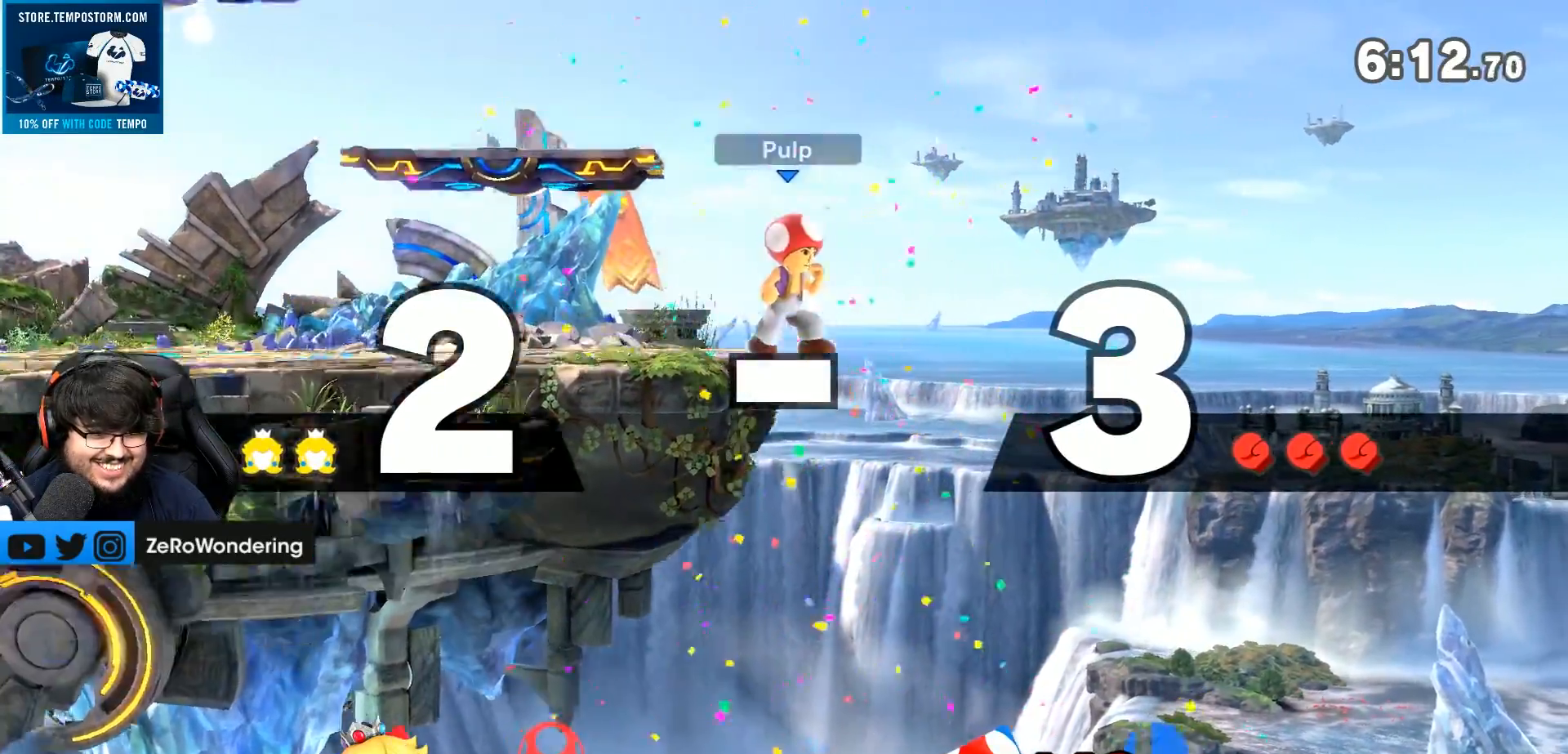
{"buttons": ["B"], "left_stick": "right", "right_stick": "center", "events": [[50, "B", "up"], [233, "B", "down"], [283, "B", "up"], [367, "left_stick", "right"], [483, "B", "down"]]}
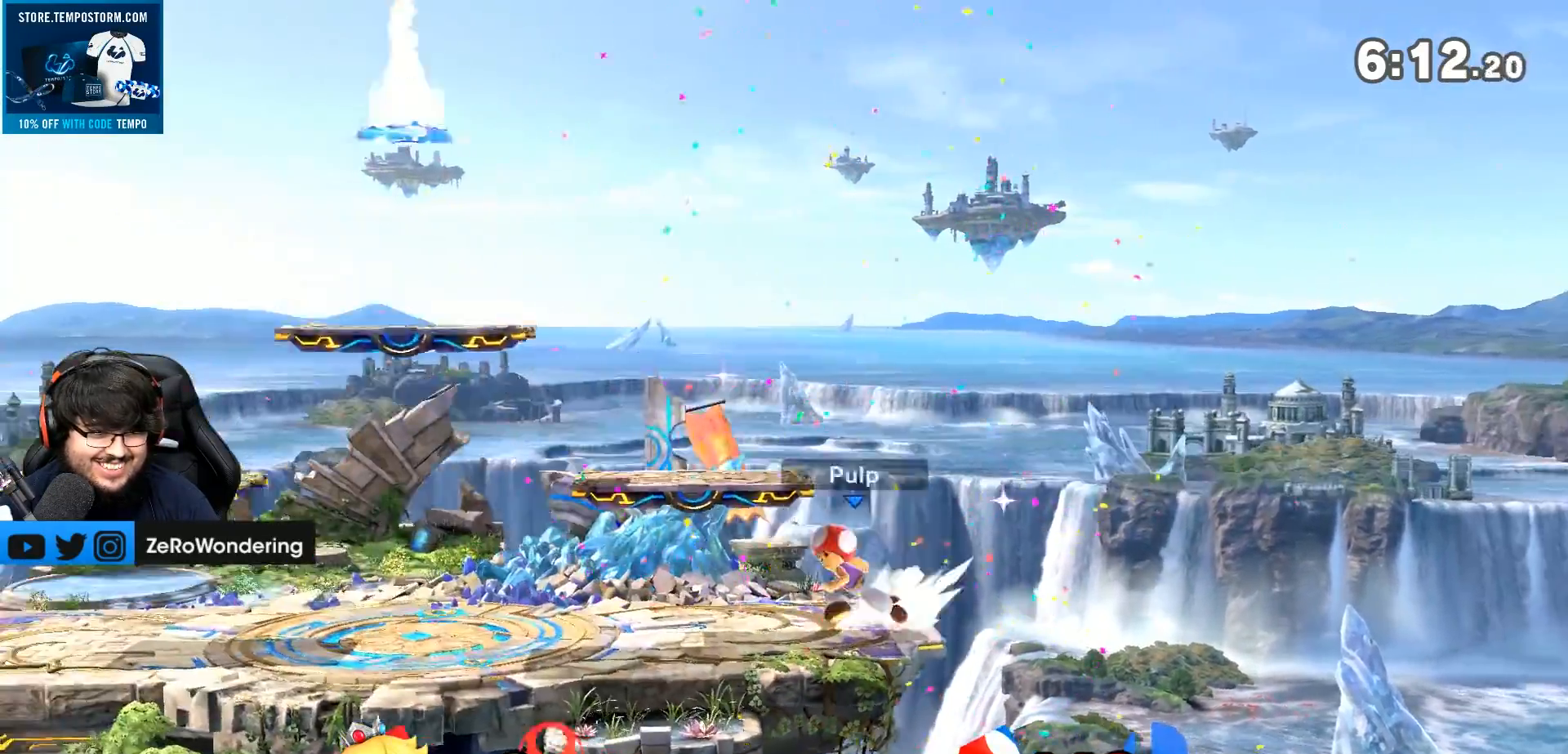
{"buttons": [], "left_stick": "down-right", "right_stick": "center", "events": [[117, "B", "up"], [183, "left_stick", "down-right"], [200, "B", "down"], [250, "B", "up"], [283, "left_stick", "down"], [300, "B", "down"], [383, "left_stick", "down-right"], [417, "B", "up"]]}
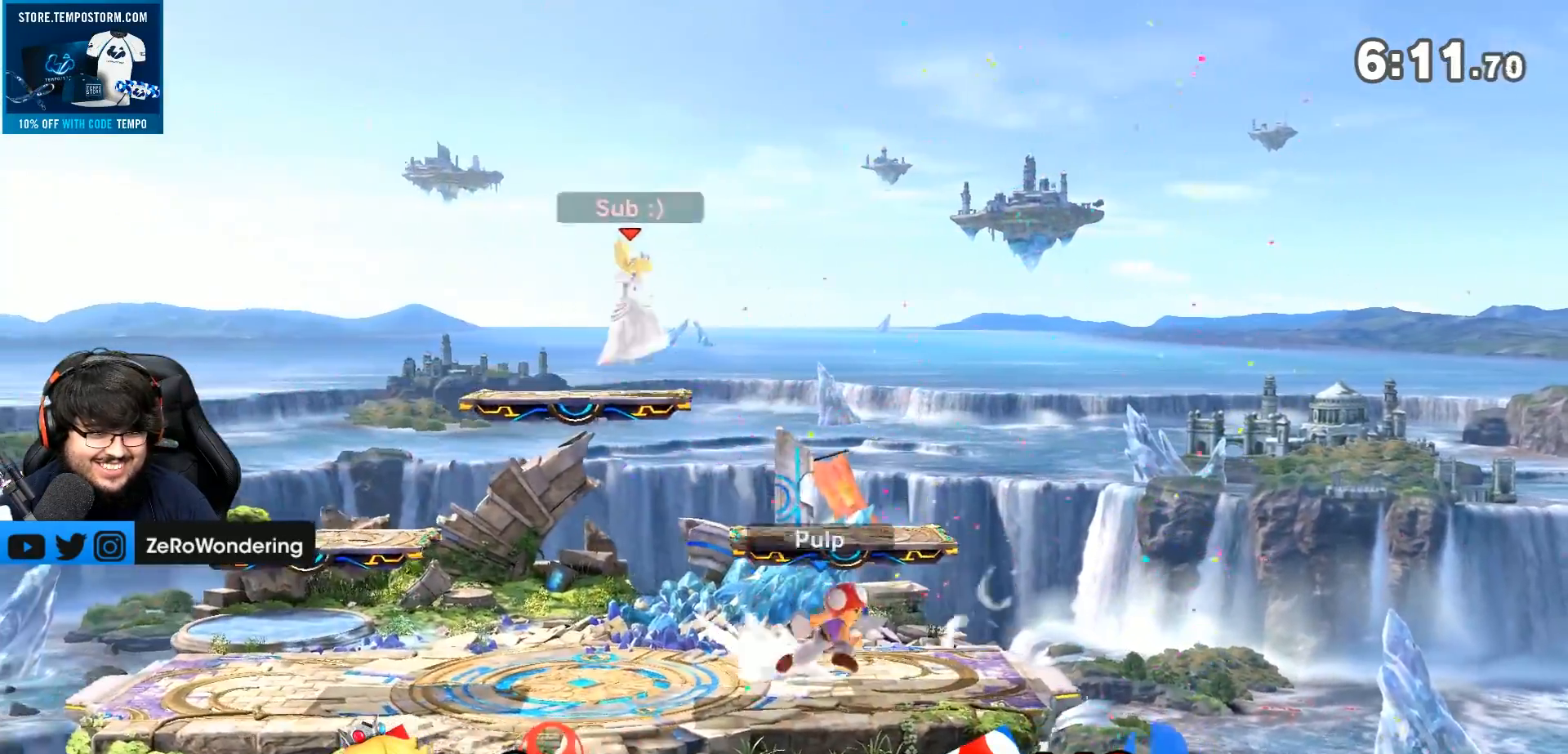
{"buttons": [], "left_stick": "right", "right_stick": "center", "events": [[33, "right_stick", "right"], [150, "B", "down"], [233, "B", "up"], [400, "left_stick", "right"], [433, "right_stick", "center"]]}
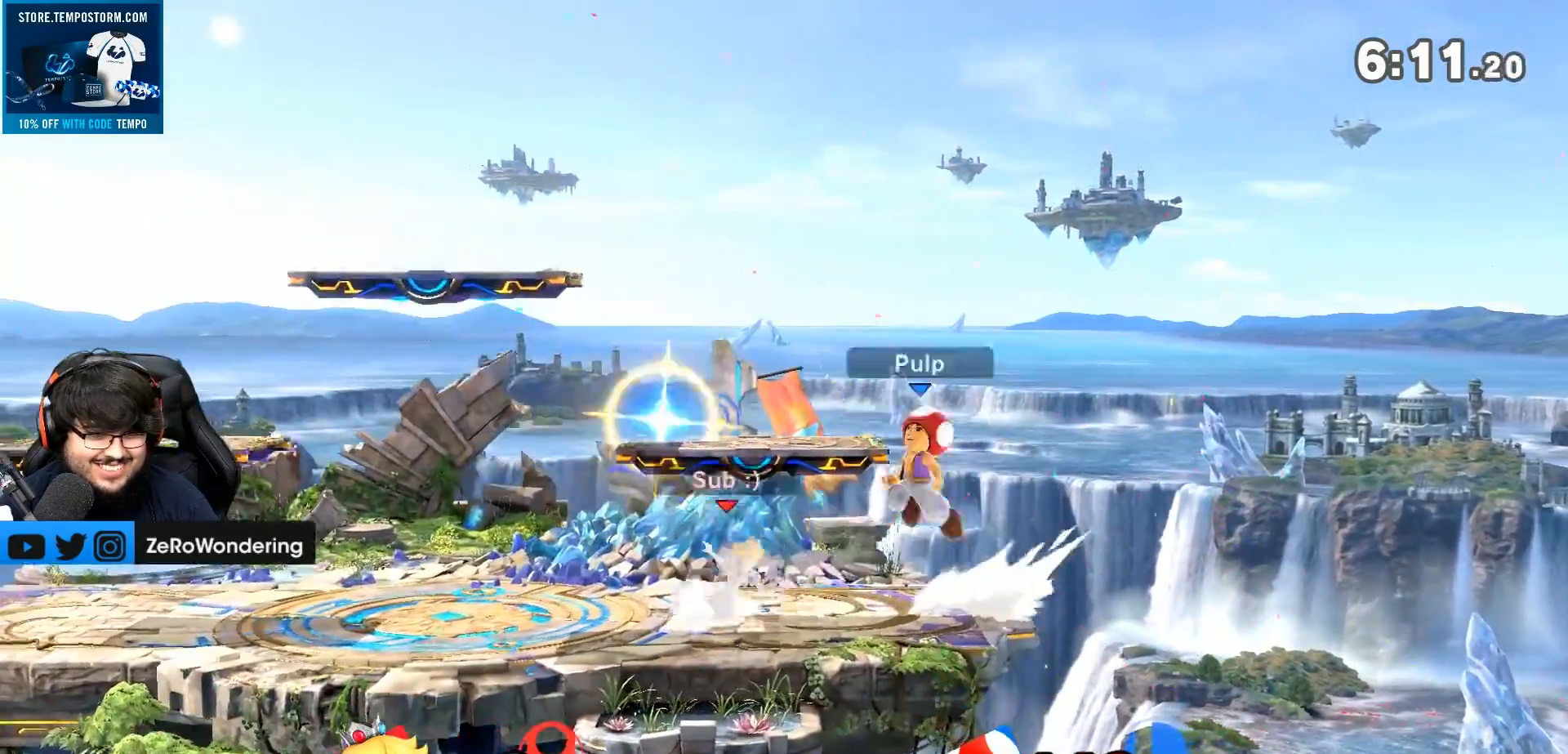
{"buttons": [], "left_stick": "left", "right_stick": "center", "events": [[33, "left_stick", "center"], [167, "left_stick", "left"], [217, "B", "down"], [300, "B", "up"], [350, "Y", "down"], [500, "Y", "up"]]}
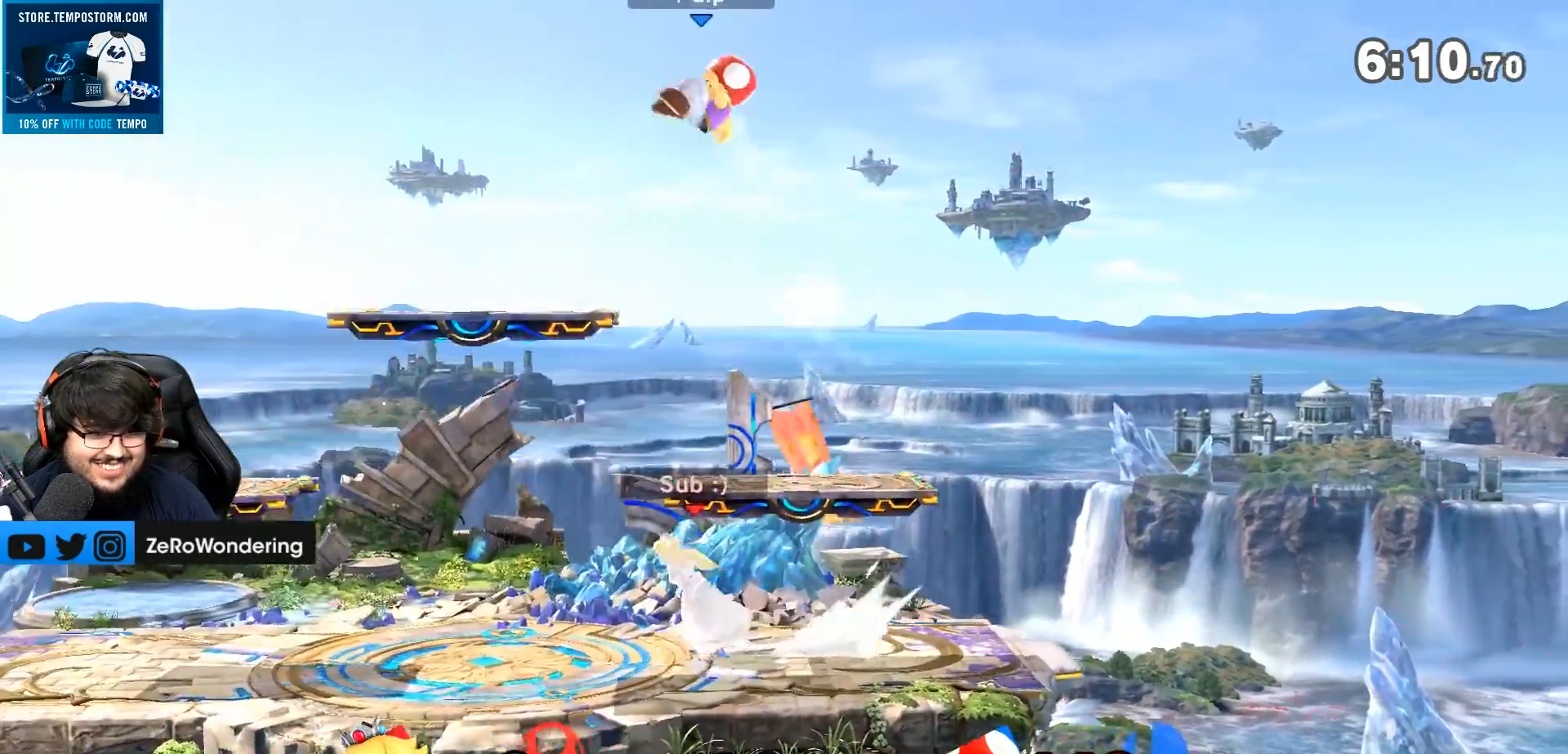
{"buttons": [], "left_stick": "left", "right_stick": "center", "events": [[33, "left_stick", "right"], [133, "B", "down"], [133, "right_stick", "up"], [217, "left_stick", "left"], [250, "B", "up"], [250, "right_stick", "center"]]}
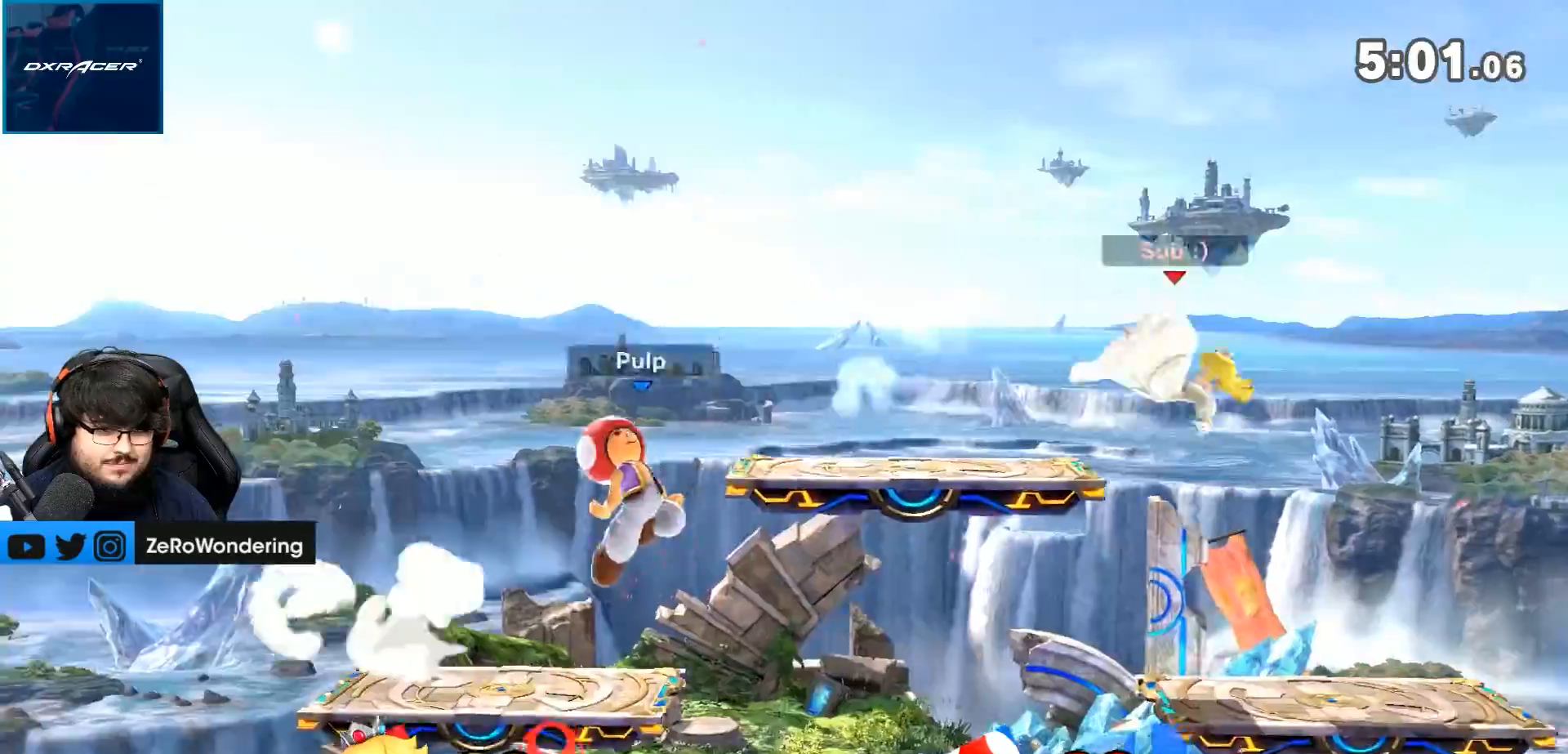
{"buttons": [], "left_stick": "down-left", "right_stick": "left", "events": [[17, "right_stick", "left"], [400, "left_stick", "down-left"]]}
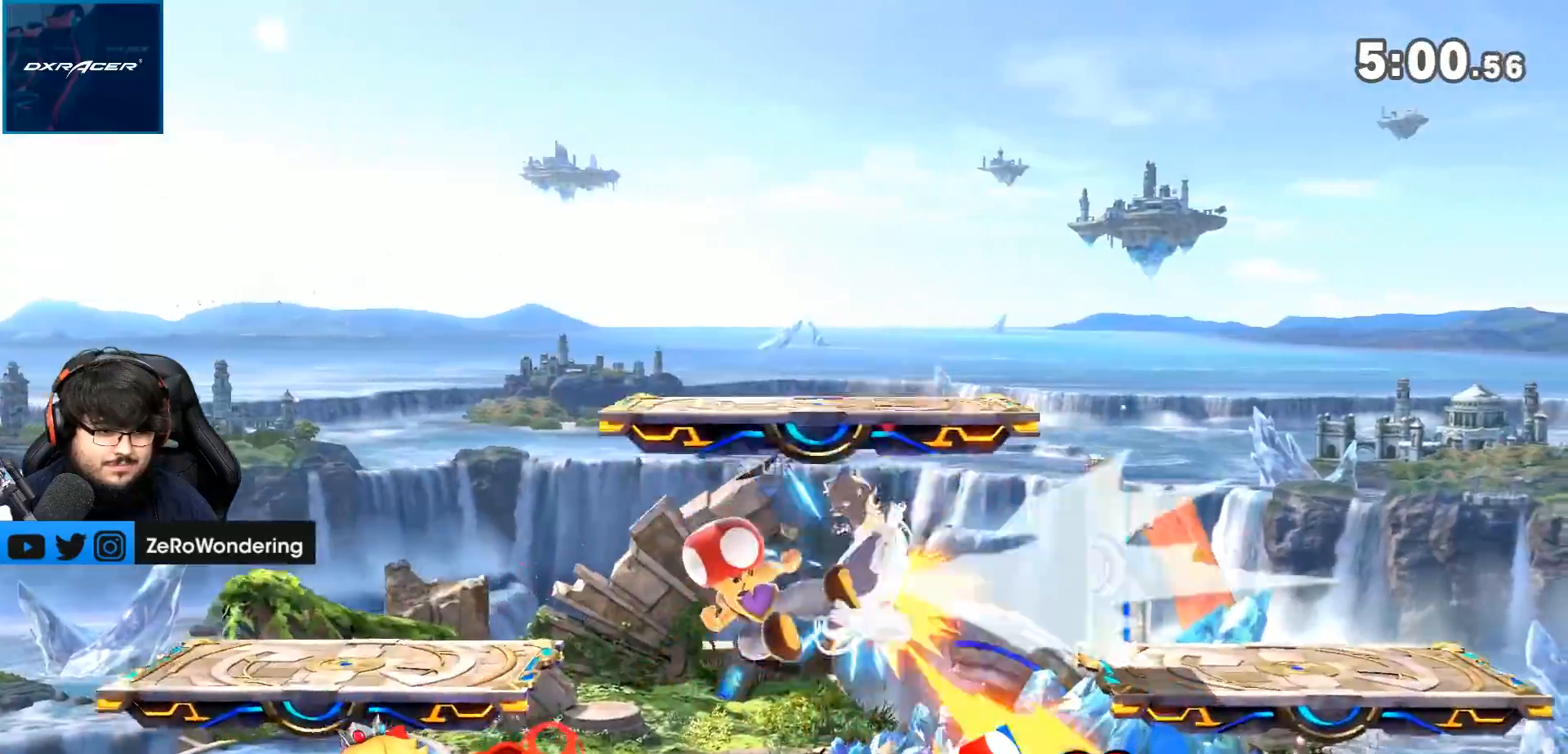
{"buttons": [], "left_stick": "center", "right_stick": "center", "events": [[17, "left_stick", "left"], [133, "right_stick", "center"], [283, "left_stick", "center"]]}
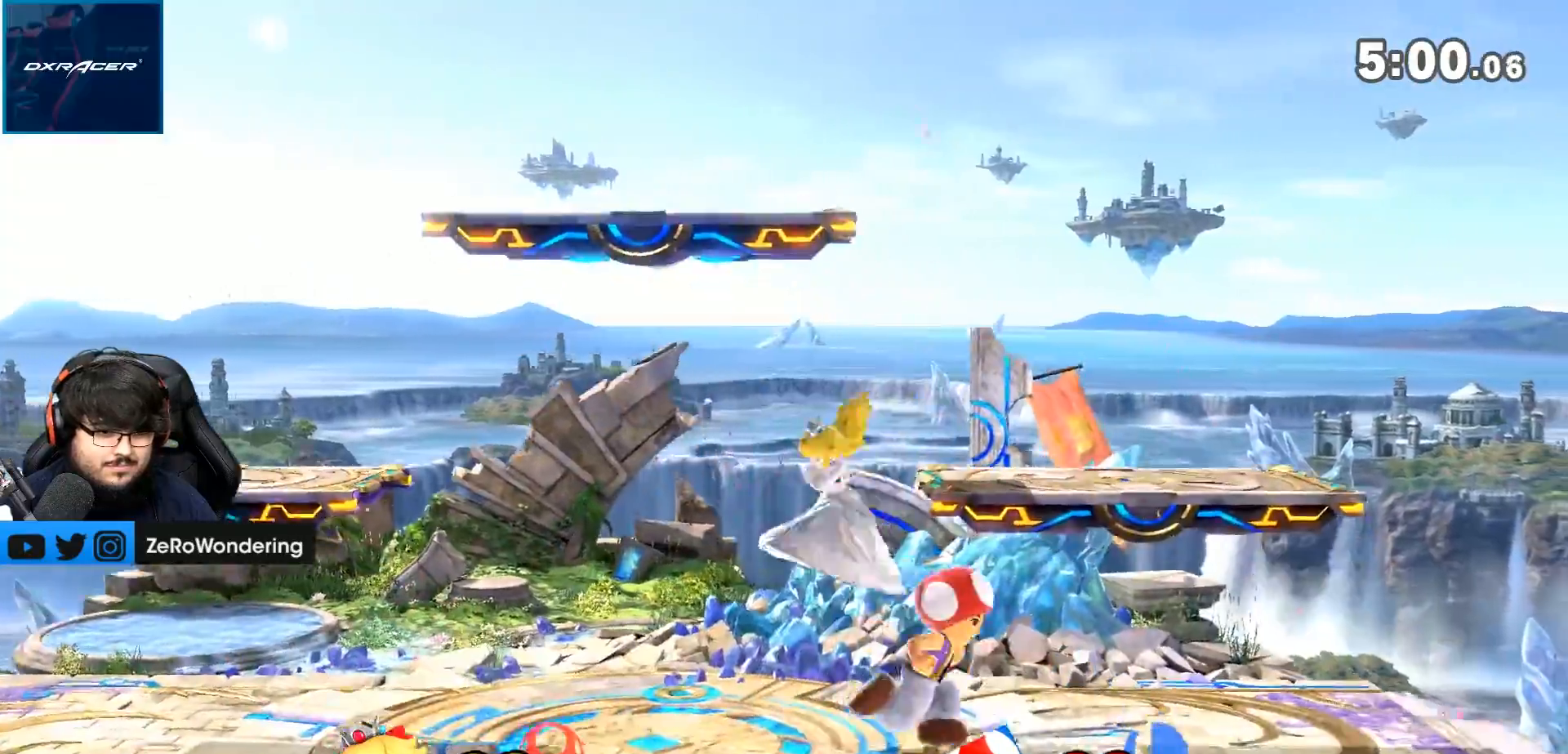
{"buttons": ["B"], "left_stick": "right", "right_stick": "center", "events": [[167, "R1", "down"], [183, "R1", "up"], [217, "Y", "down"], [250, "Y", "up"], [250, "left_stick", "right"], [417, "B", "down"]]}
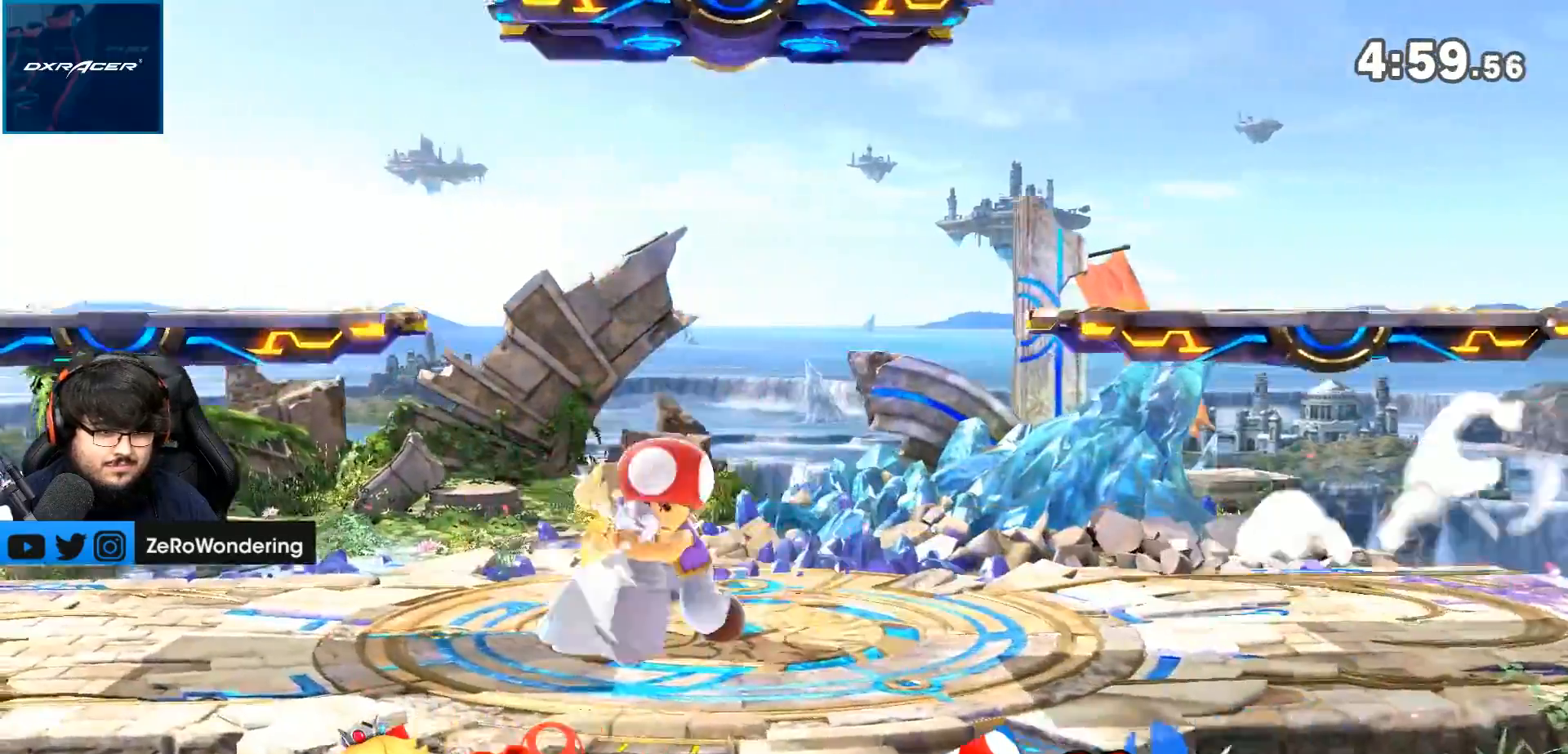
{"buttons": [], "left_stick": "down-left", "right_stick": "center", "events": [[17, "B", "up"], [167, "X", "down"], [167, "Y", "down"], [300, "X", "up"], [317, "Y", "up"], [417, "left_stick", "down-left"]]}
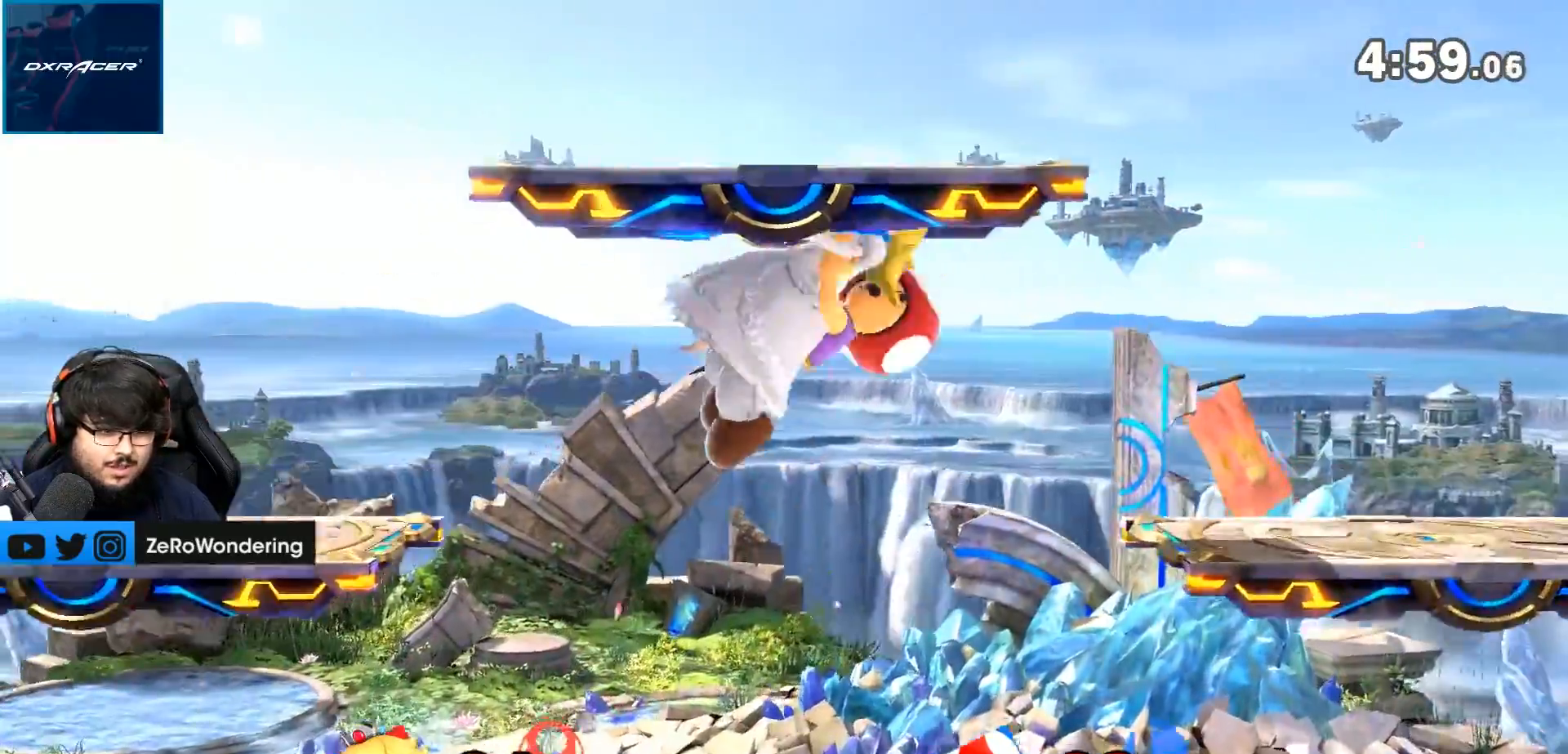
{"buttons": [], "left_stick": "center", "right_stick": "center", "events": [[17, "left_stick", "left"], [33, "B", "down"], [83, "B", "up"], [383, "left_stick", "center"]]}
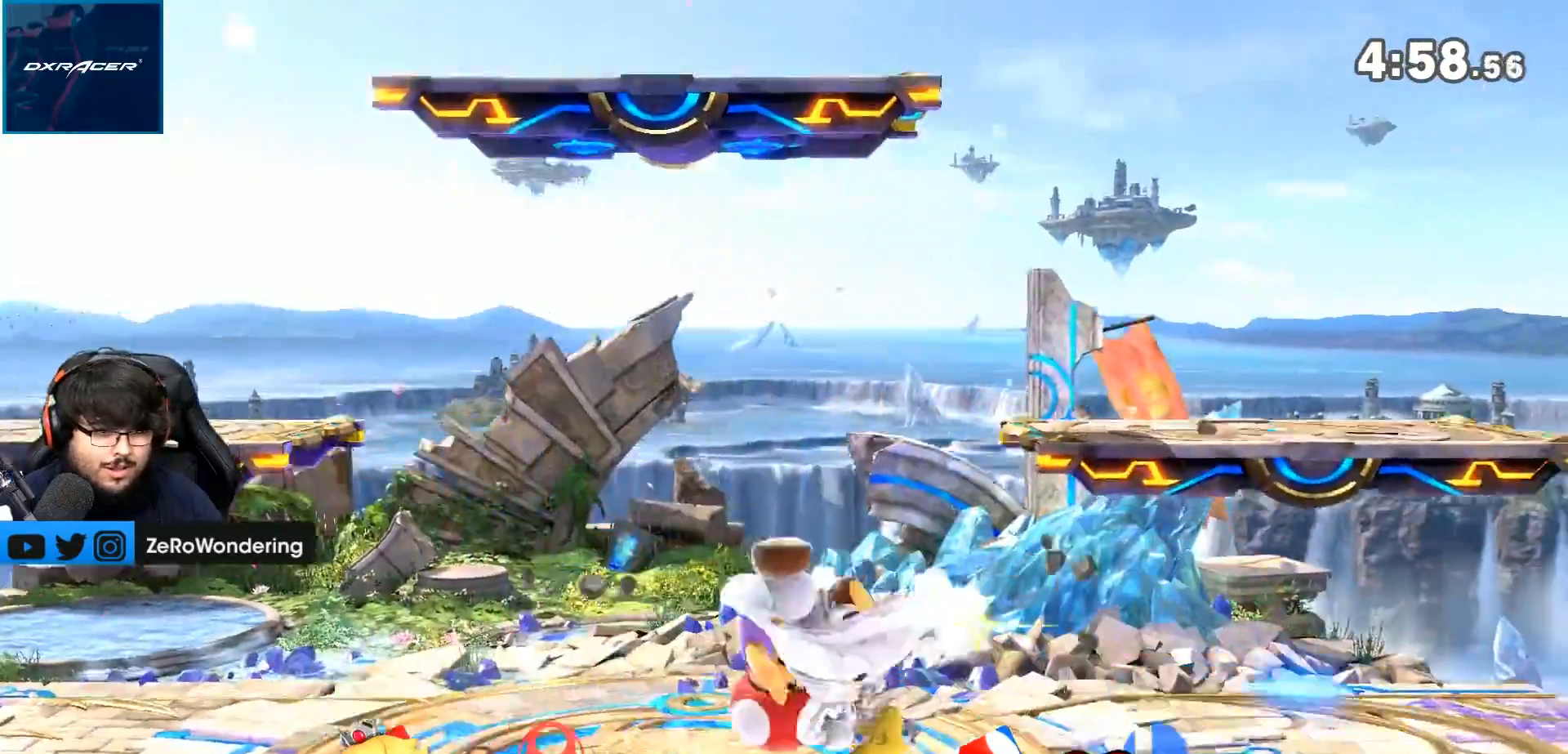
{"buttons": [], "left_stick": "center", "right_stick": "center", "events": [[67, "left_stick", "left"], [350, "left_stick", "center"]]}
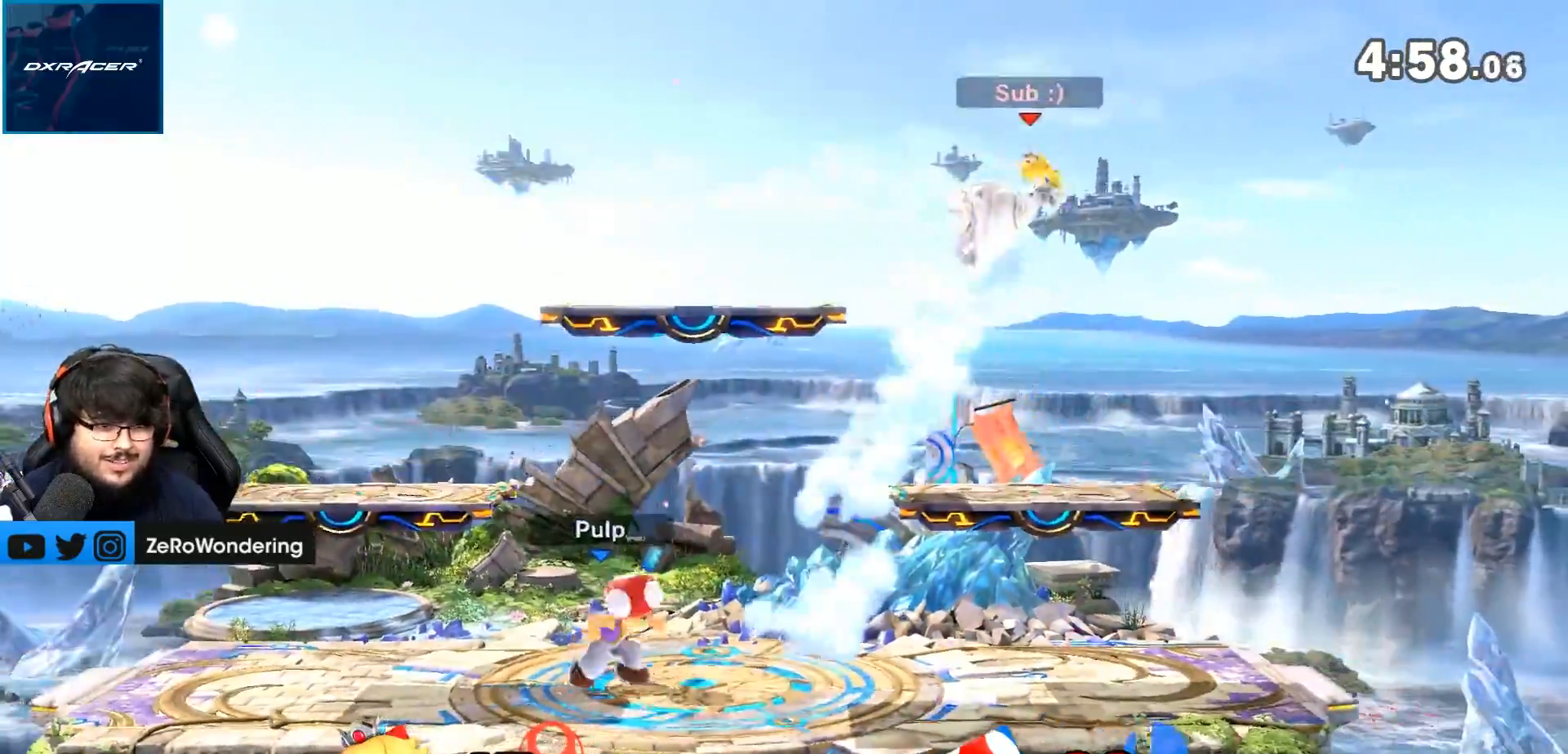
{"buttons": ["L1"], "left_stick": "left", "right_stick": "left", "events": [[17, "left_stick", "left"], [50, "right_stick", "left"], [233, "B", "down"], [350, "B", "up"], [350, "left_stick", "down-left"], [500, "L1", "down"], [500, "left_stick", "left"]]}
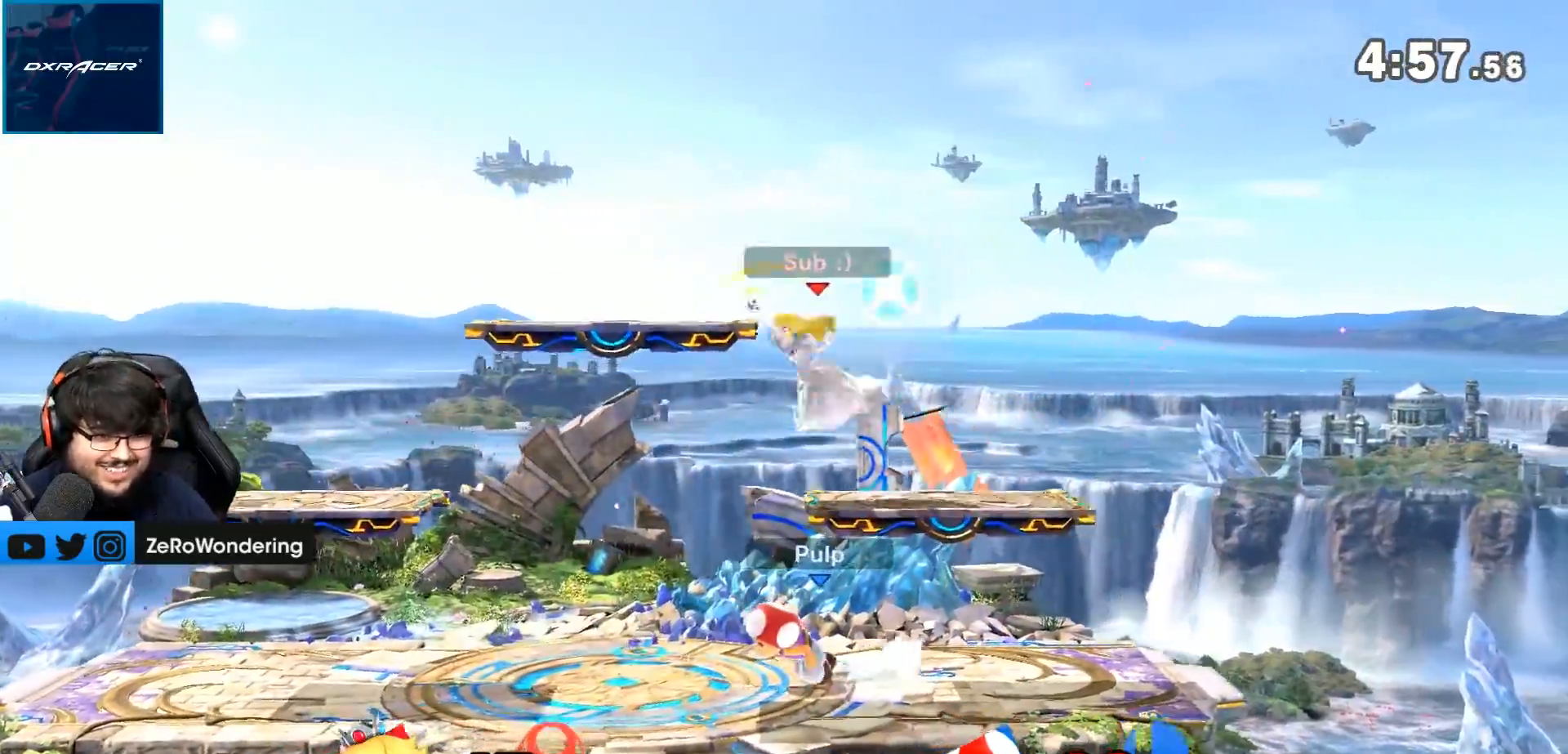
{"buttons": ["Y"], "left_stick": "left", "right_stick": "center", "events": [[117, "B", "down"], [167, "right_stick", "center"], [200, "L1", "up"], [283, "L1", "down"], [333, "Y", "down"], [333, "left_stick", "down-right"], [350, "B", "up"], [350, "L1", "up"], [450, "left_stick", "left"]]}
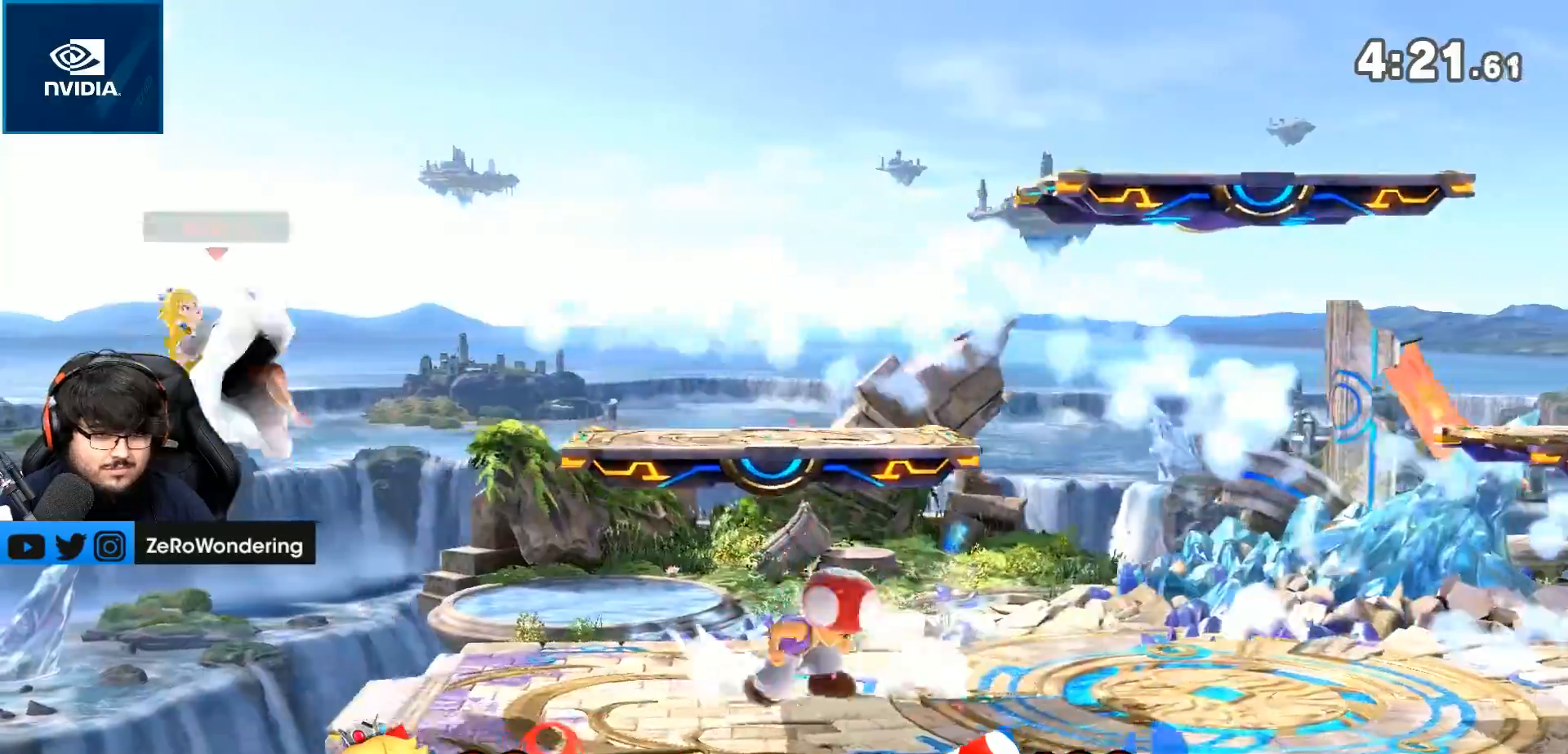
{"buttons": ["Y"], "left_stick": "right", "right_stick": "center"}